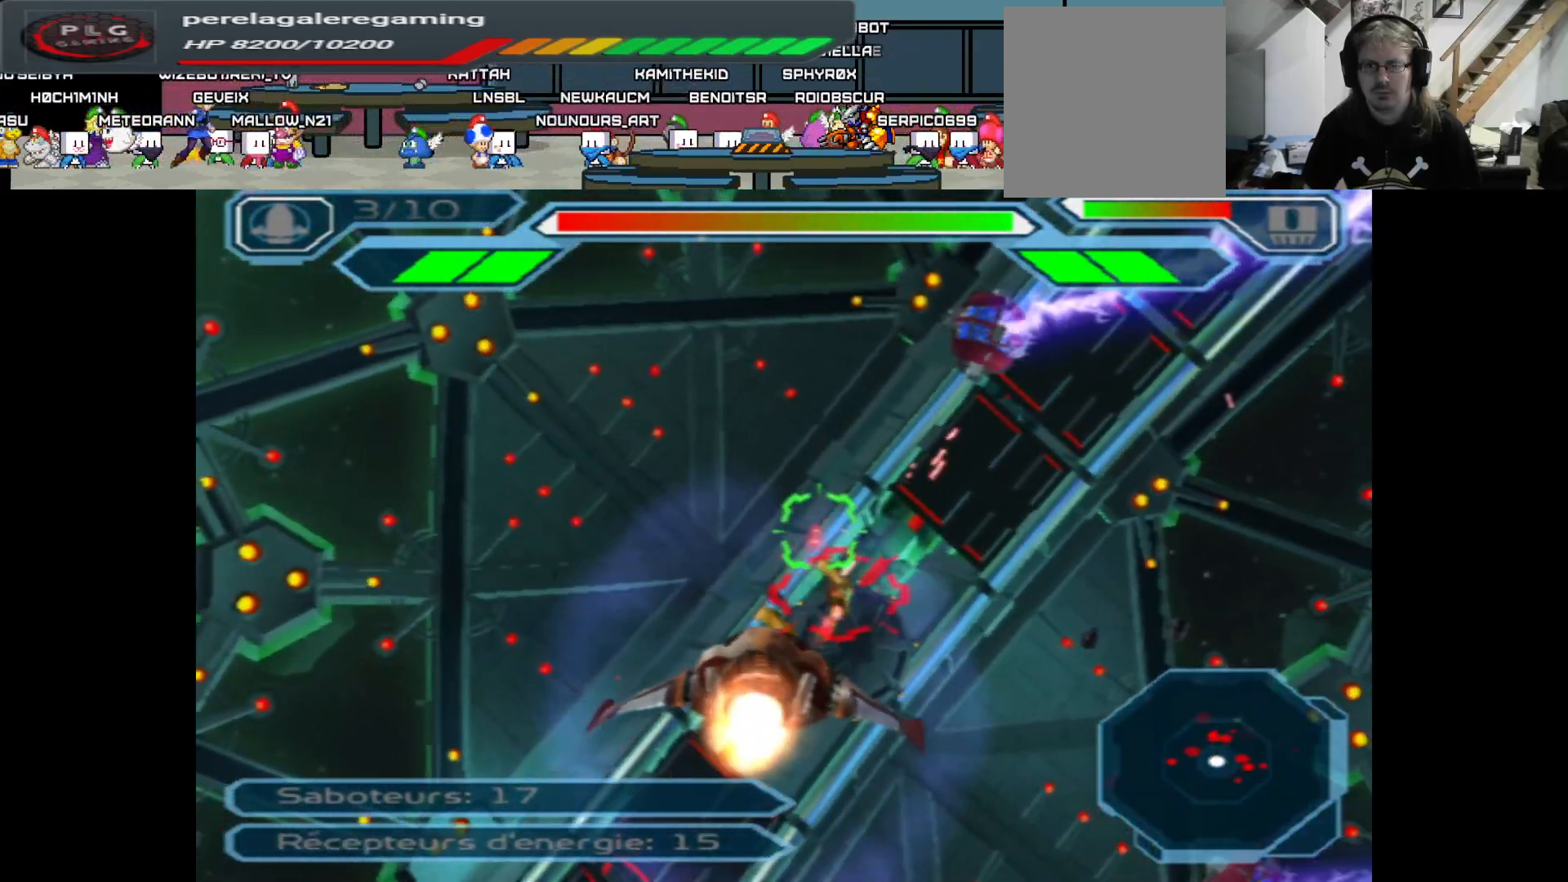
Gameplay with a controller (Xbox layout); each line is a JSON object with the inputs held at the frame after it. "events" lists button and stick changes between this image and that frame as [ms after this image, input, new state], when the widget could be followed in between.
{"buttons": ["A"], "left_stick": "left", "right_stick": "center", "events": [[50, "left_stick", "right"], [217, "left_stick", "center"], [467, "left_stick", "left"]]}
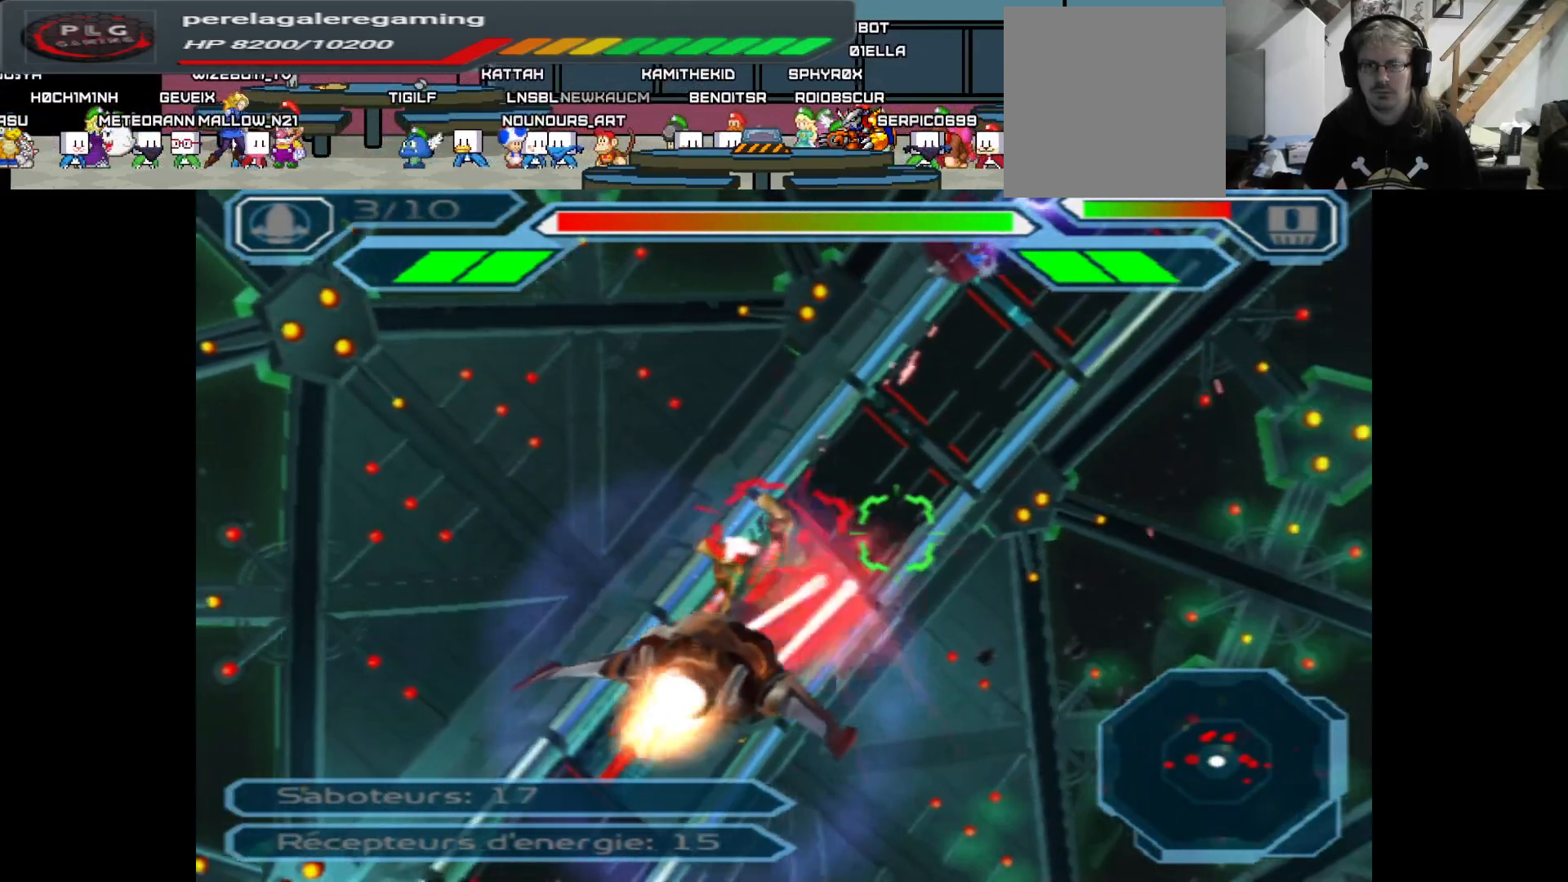
{"buttons": ["A"], "left_stick": "down", "right_stick": "center", "events": [[83, "left_stick", "center"], [433, "left_stick", "down"]]}
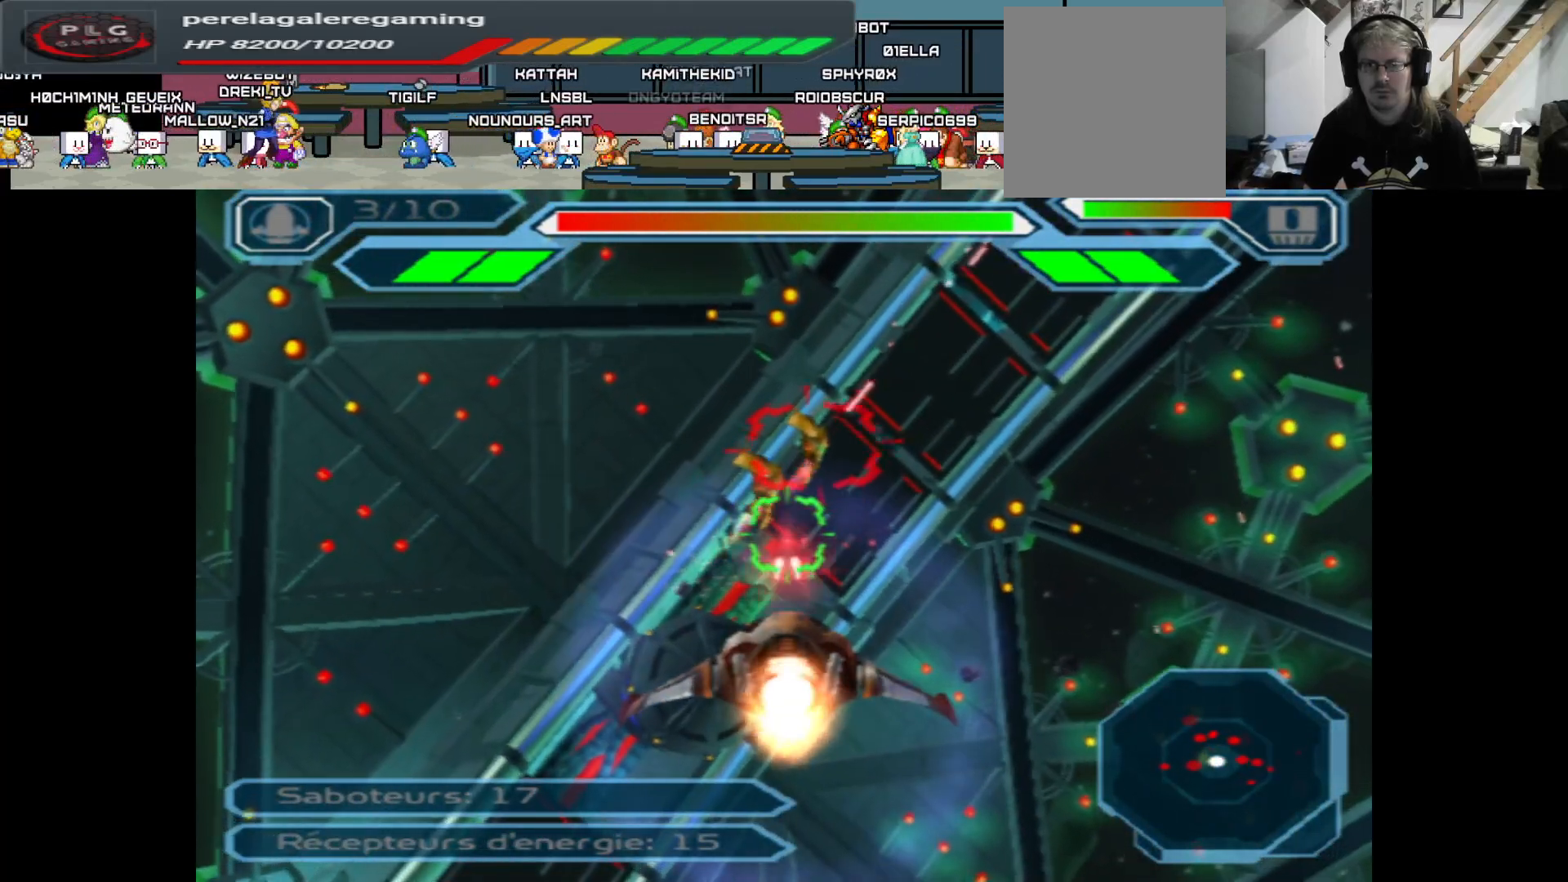
{"buttons": ["A"], "left_stick": "center", "right_stick": "center", "events": [[83, "left_stick", "center"], [383, "left_stick", "right"], [500, "left_stick", "center"]]}
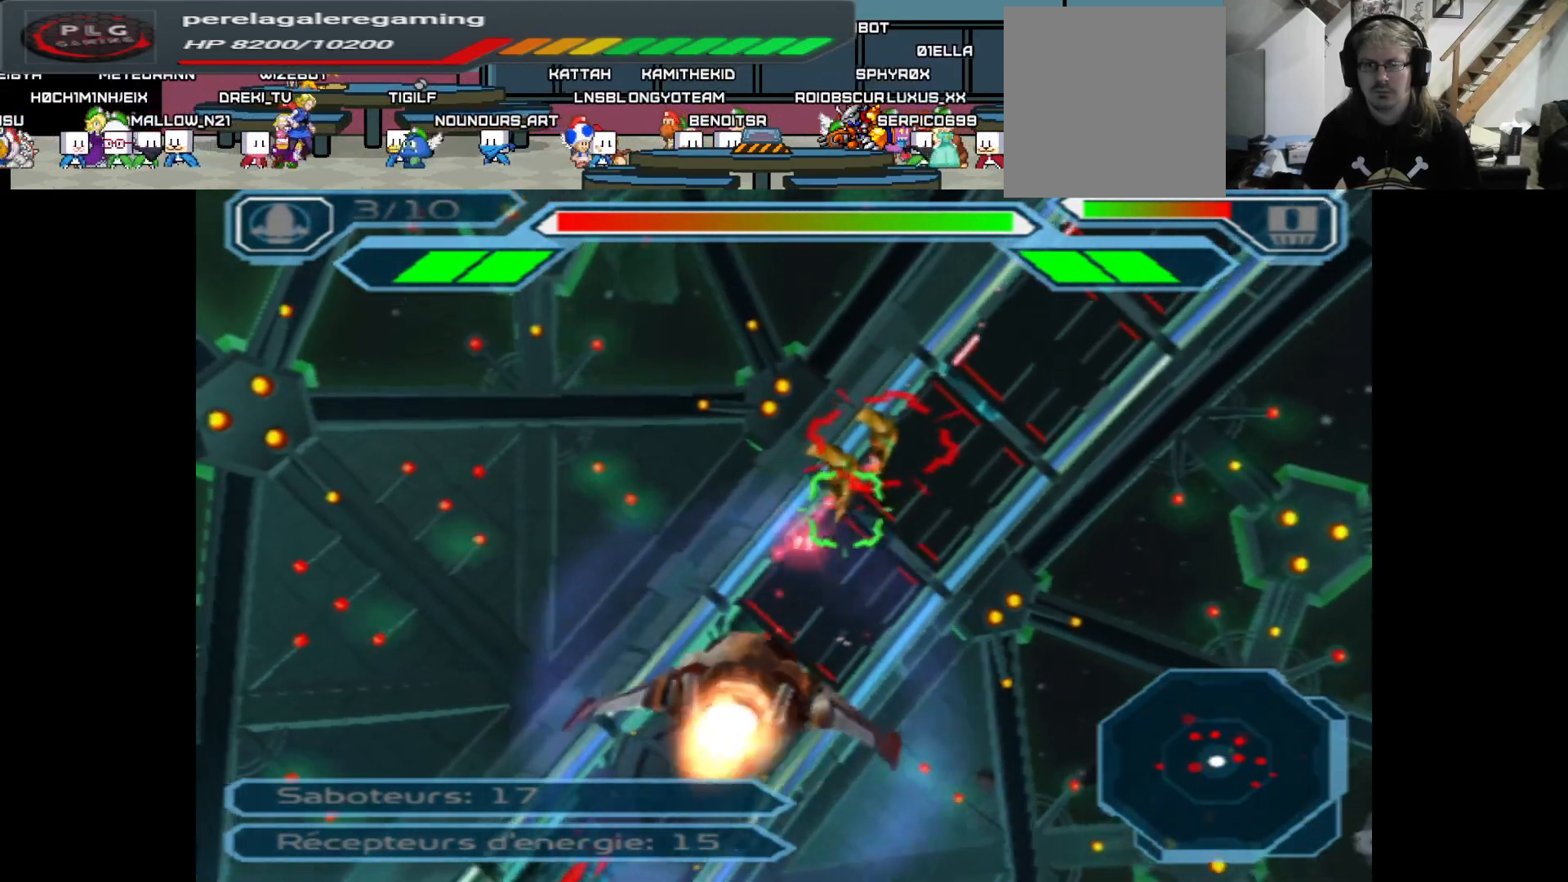
{"buttons": ["A"], "left_stick": "center", "right_stick": "center", "events": [[233, "left_stick", "down"], [400, "left_stick", "center"]]}
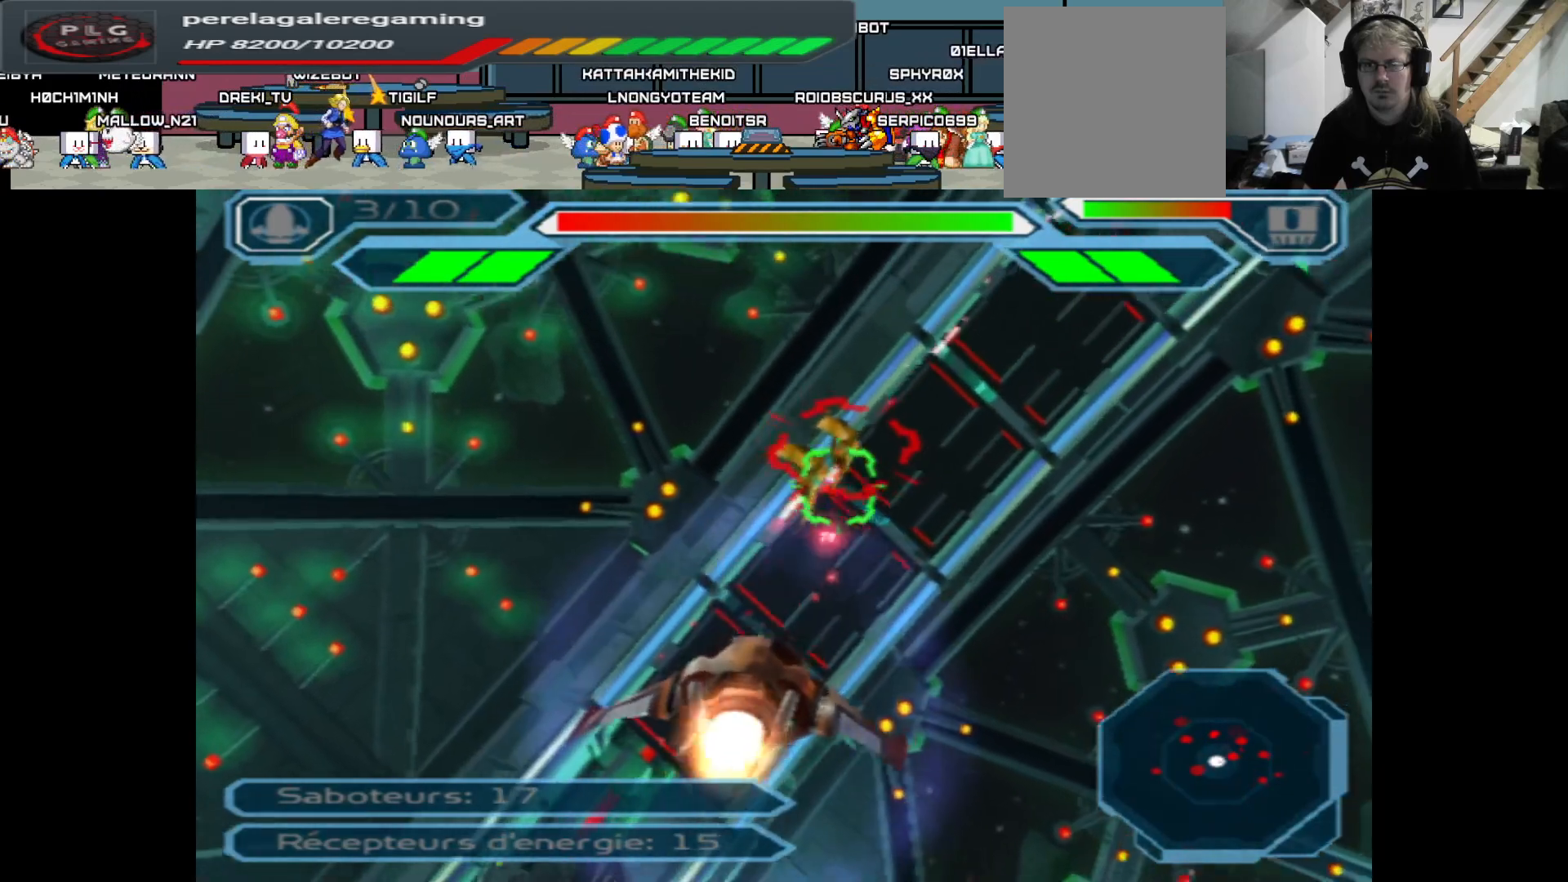
{"buttons": ["A"], "left_stick": "center", "right_stick": "center", "events": [[100, "left_stick", "right"], [217, "left_stick", "center"]]}
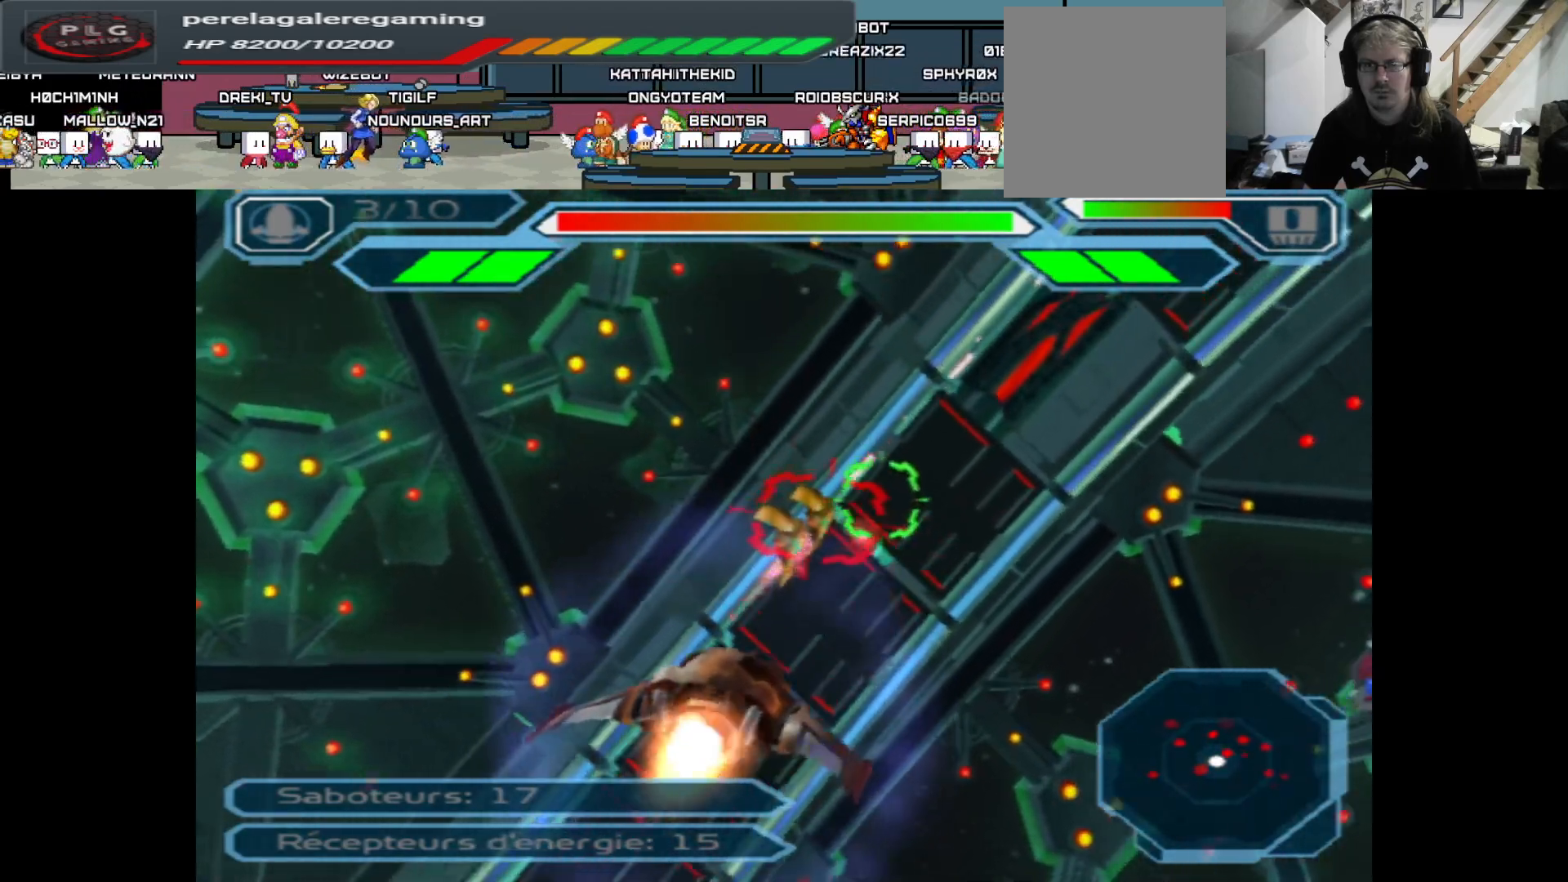
{"buttons": ["A"], "left_stick": "center", "right_stick": "center", "events": []}
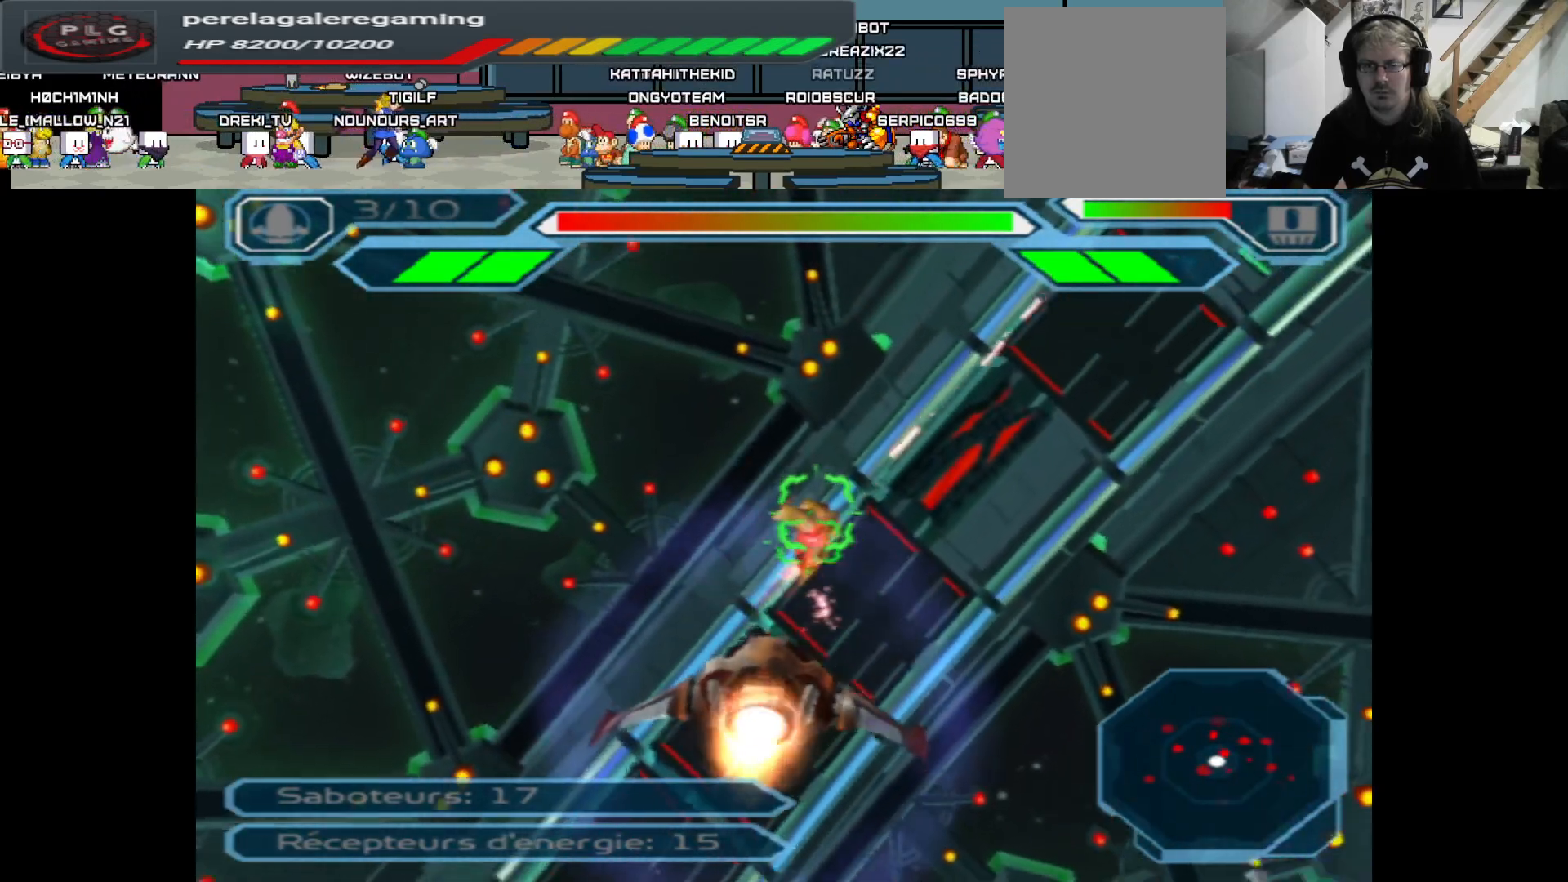
{"buttons": ["A"], "left_stick": "down", "right_stick": "center", "events": [[17, "left_stick", "right"], [183, "left_stick", "center"], [450, "left_stick", "down"]]}
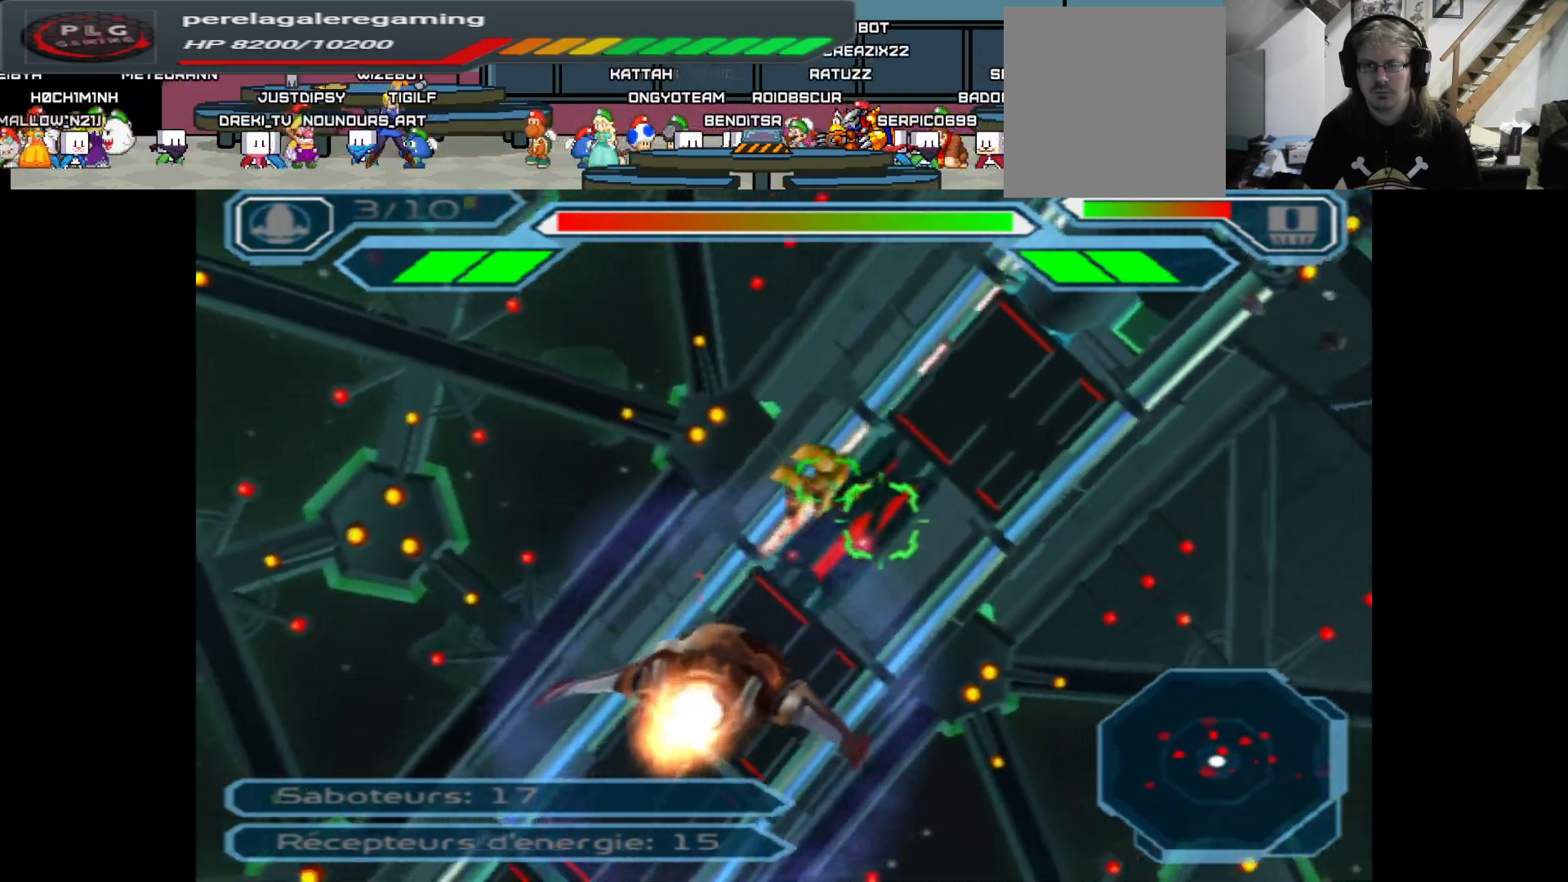
{"buttons": ["A"], "left_stick": "center", "right_stick": "center", "events": [[83, "left_stick", "center"], [250, "left_stick", "right"], [383, "left_stick", "center"]]}
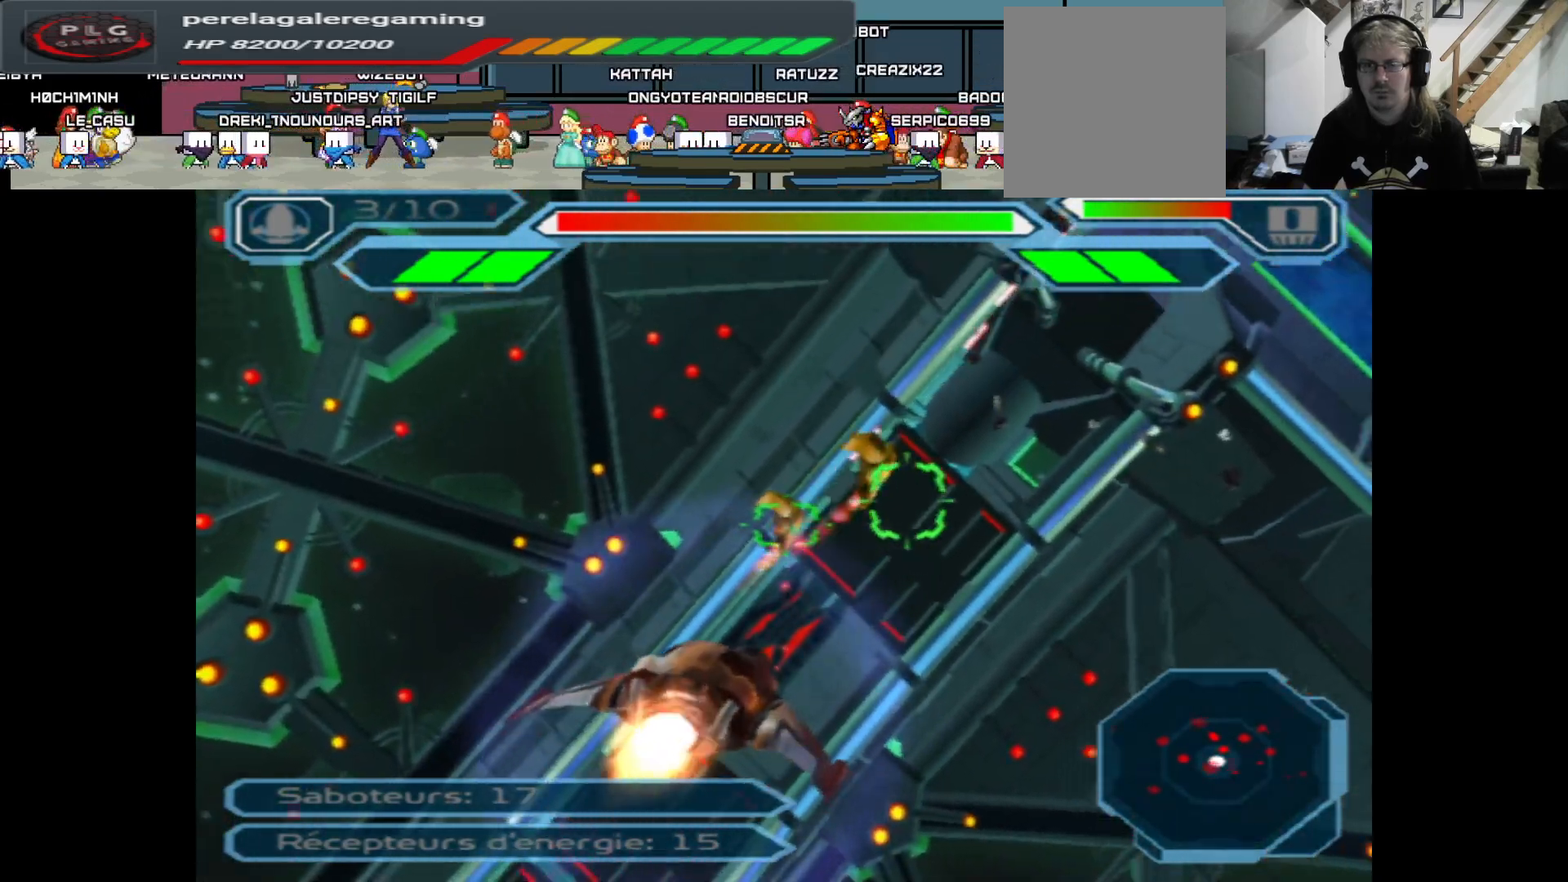
{"buttons": ["A"], "left_stick": "center", "right_stick": "center", "events": [[150, "left_stick", "down"], [283, "left_stick", "center"]]}
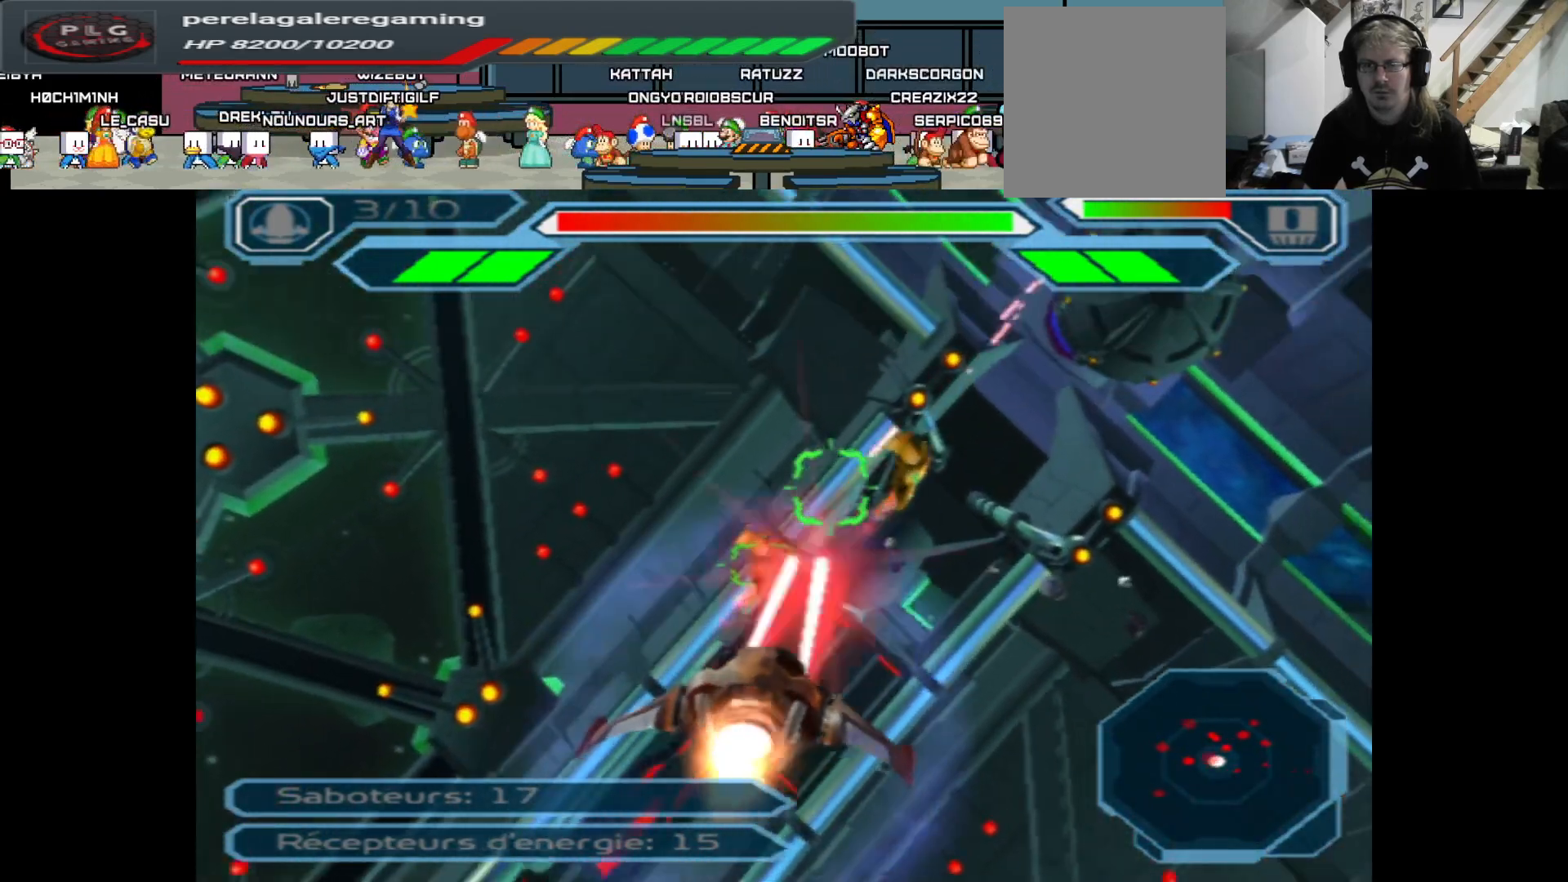
{"buttons": ["A"], "left_stick": "center", "right_stick": "center", "events": [[317, "left_stick", "right"], [450, "left_stick", "center"]]}
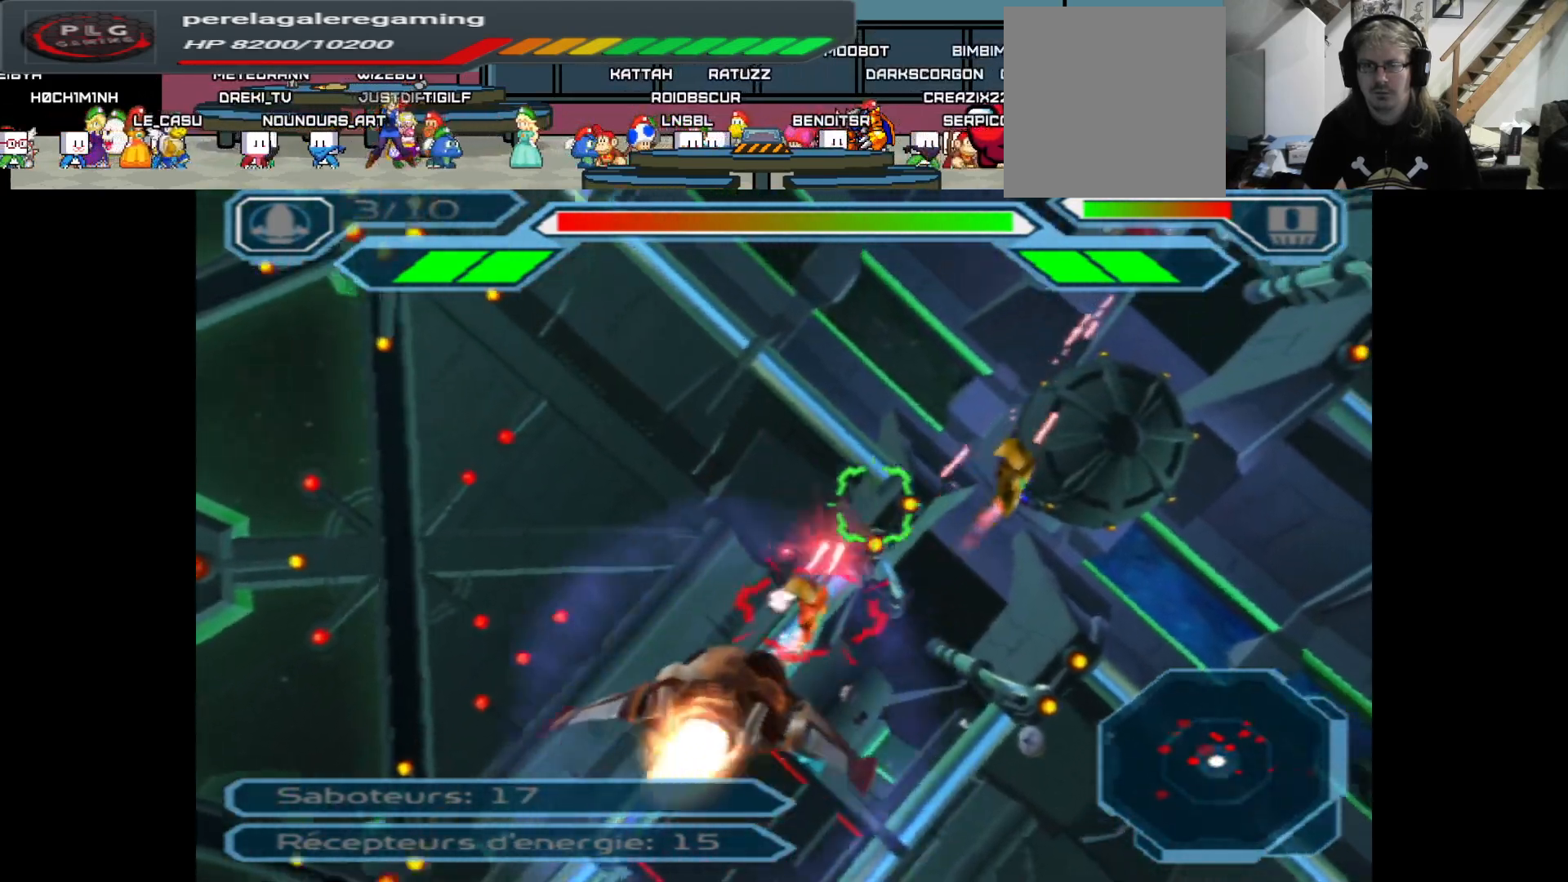
{"buttons": ["A"], "left_stick": "center", "right_stick": "center", "events": [[300, "B", "down"], [417, "B", "up"]]}
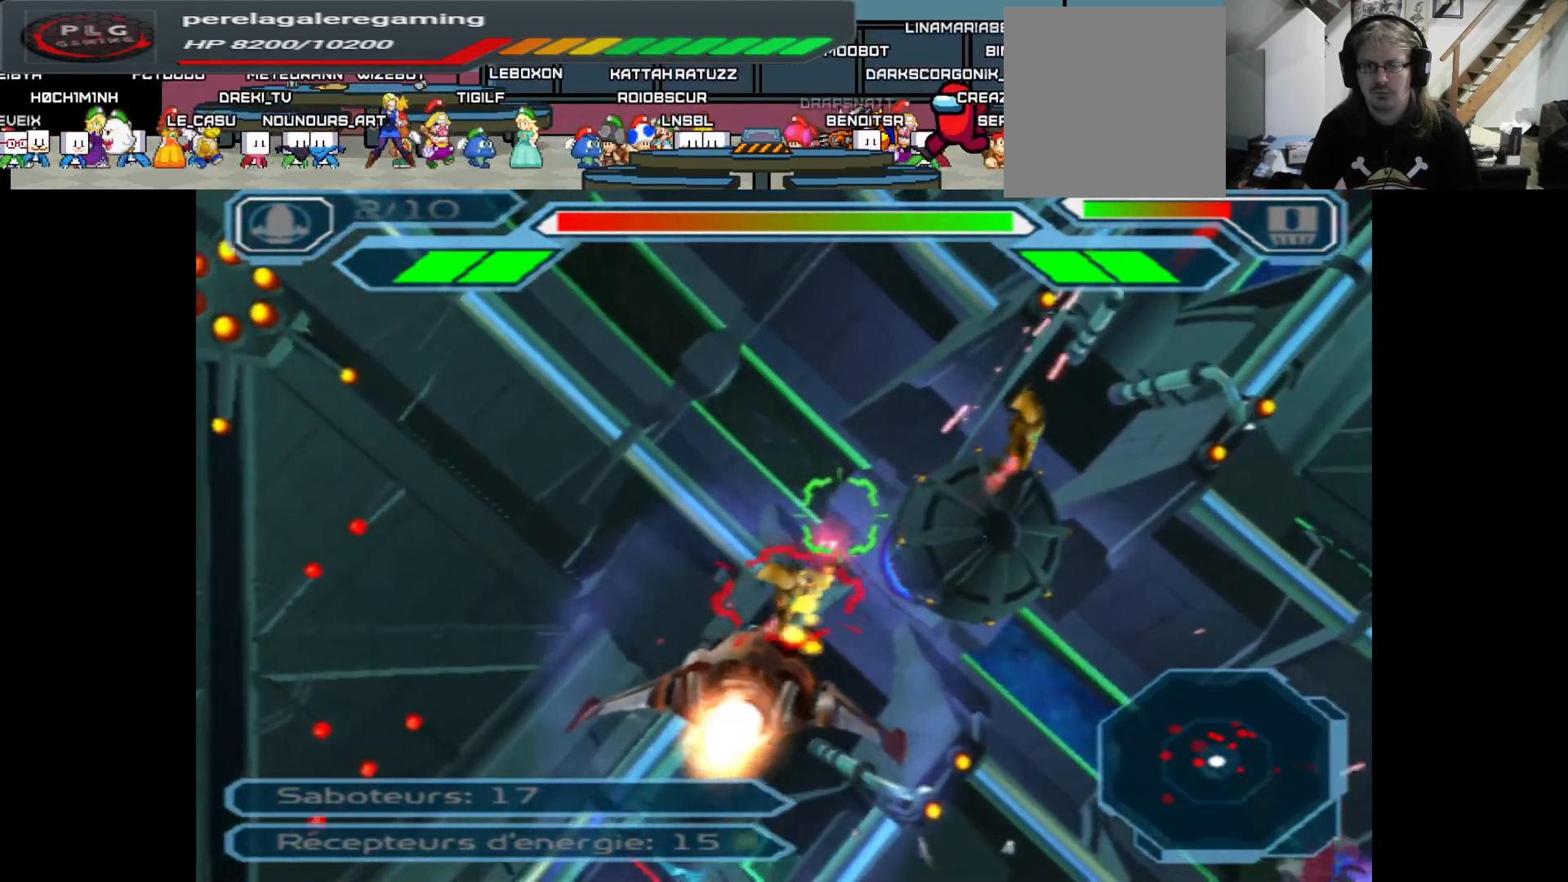
{"buttons": ["A"], "left_stick": "center", "right_stick": "center", "events": [[200, "left_stick", "up-right"], [367, "left_stick", "center"]]}
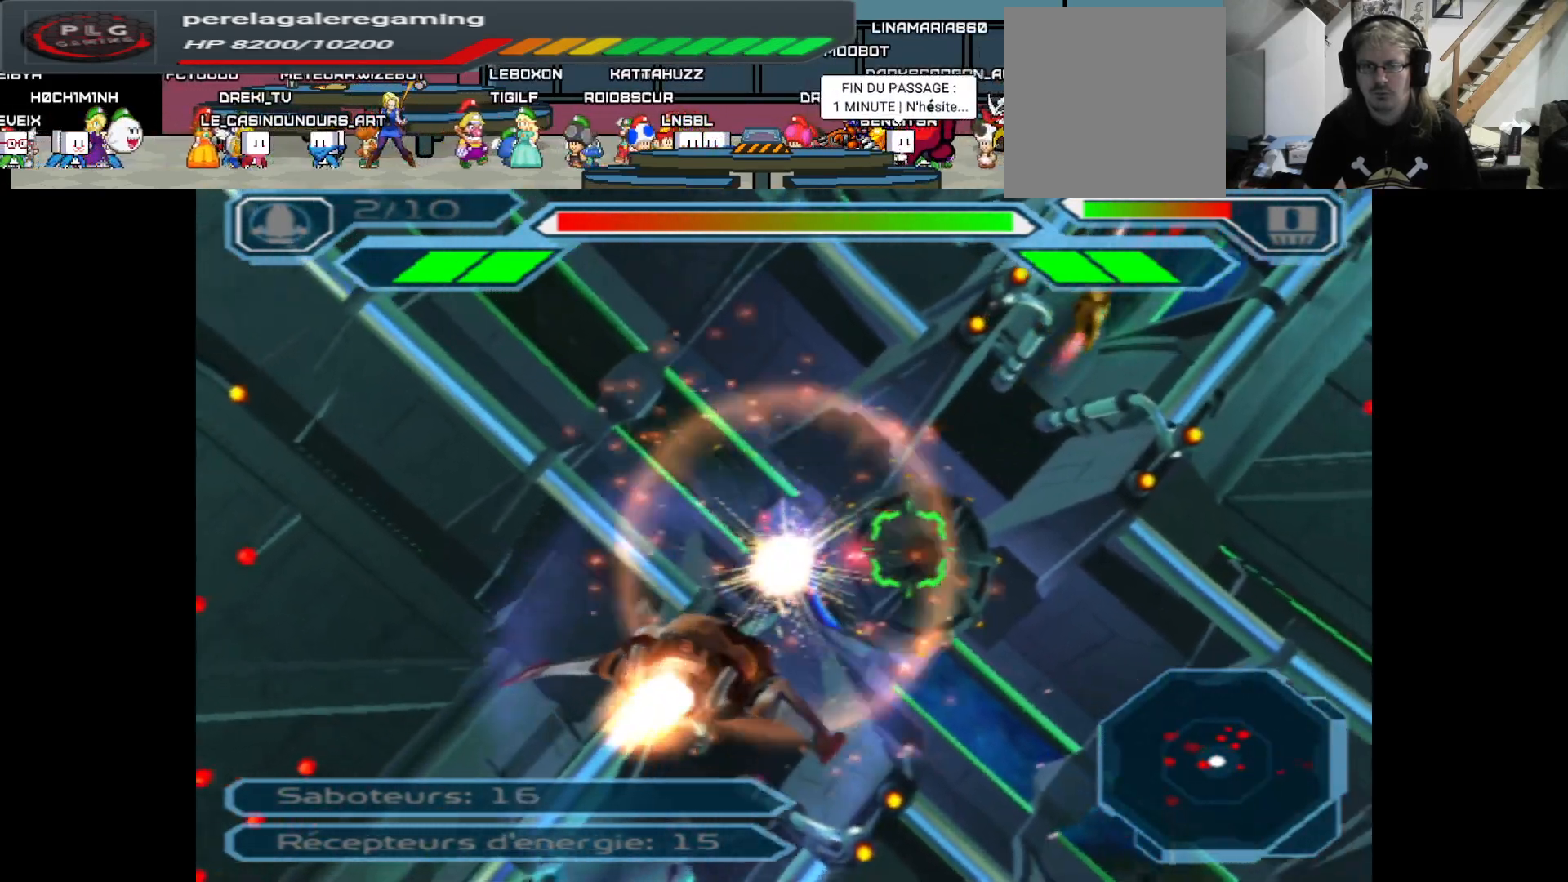
{"buttons": ["A"], "left_stick": "down-right", "right_stick": "center", "events": [[217, "left_stick", "down"], [467, "left_stick", "down-right"]]}
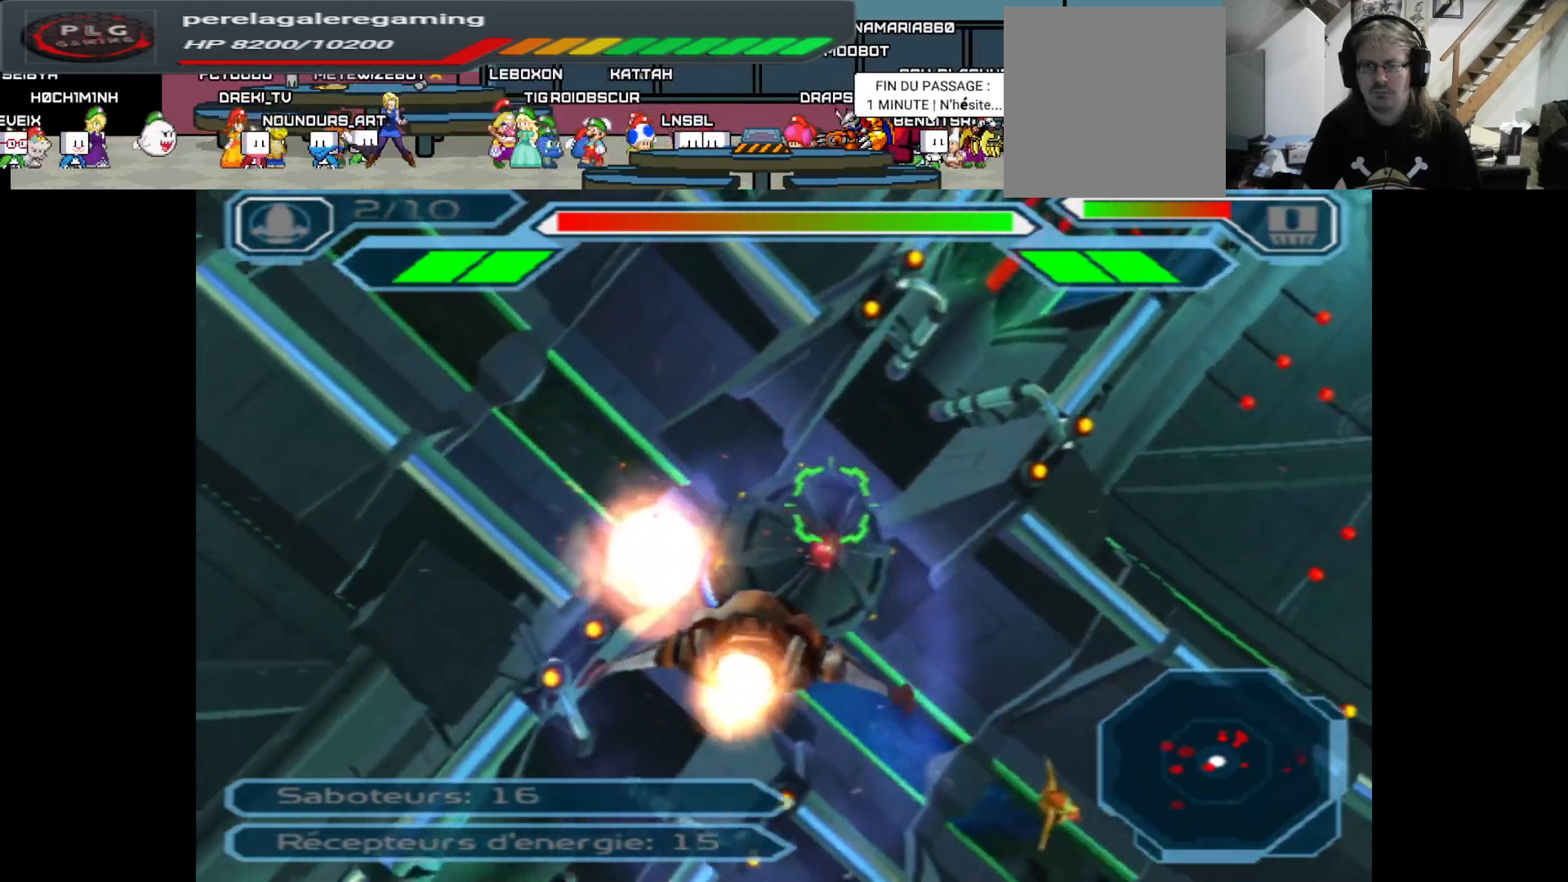
{"buttons": ["A"], "left_stick": "down", "right_stick": "center", "events": [[83, "left_stick", "right"], [183, "left_stick", "center"], [250, "left_stick", "right"], [400, "left_stick", "center"], [500, "left_stick", "down"]]}
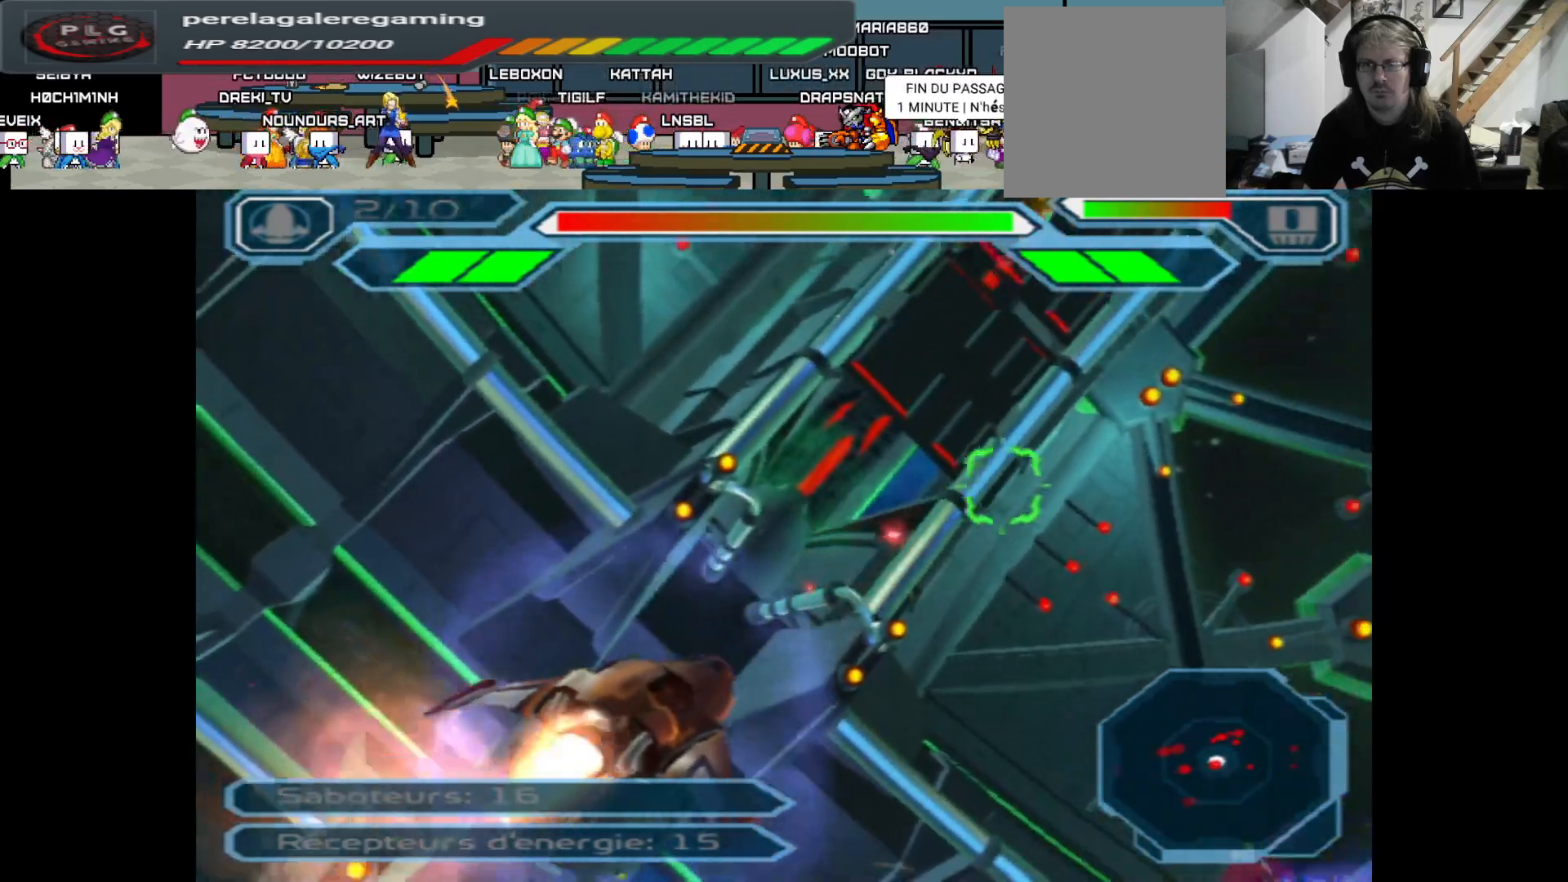
{"buttons": ["A"], "left_stick": "right", "right_stick": "center", "events": [[167, "left_stick", "center"], [383, "left_stick", "right"]]}
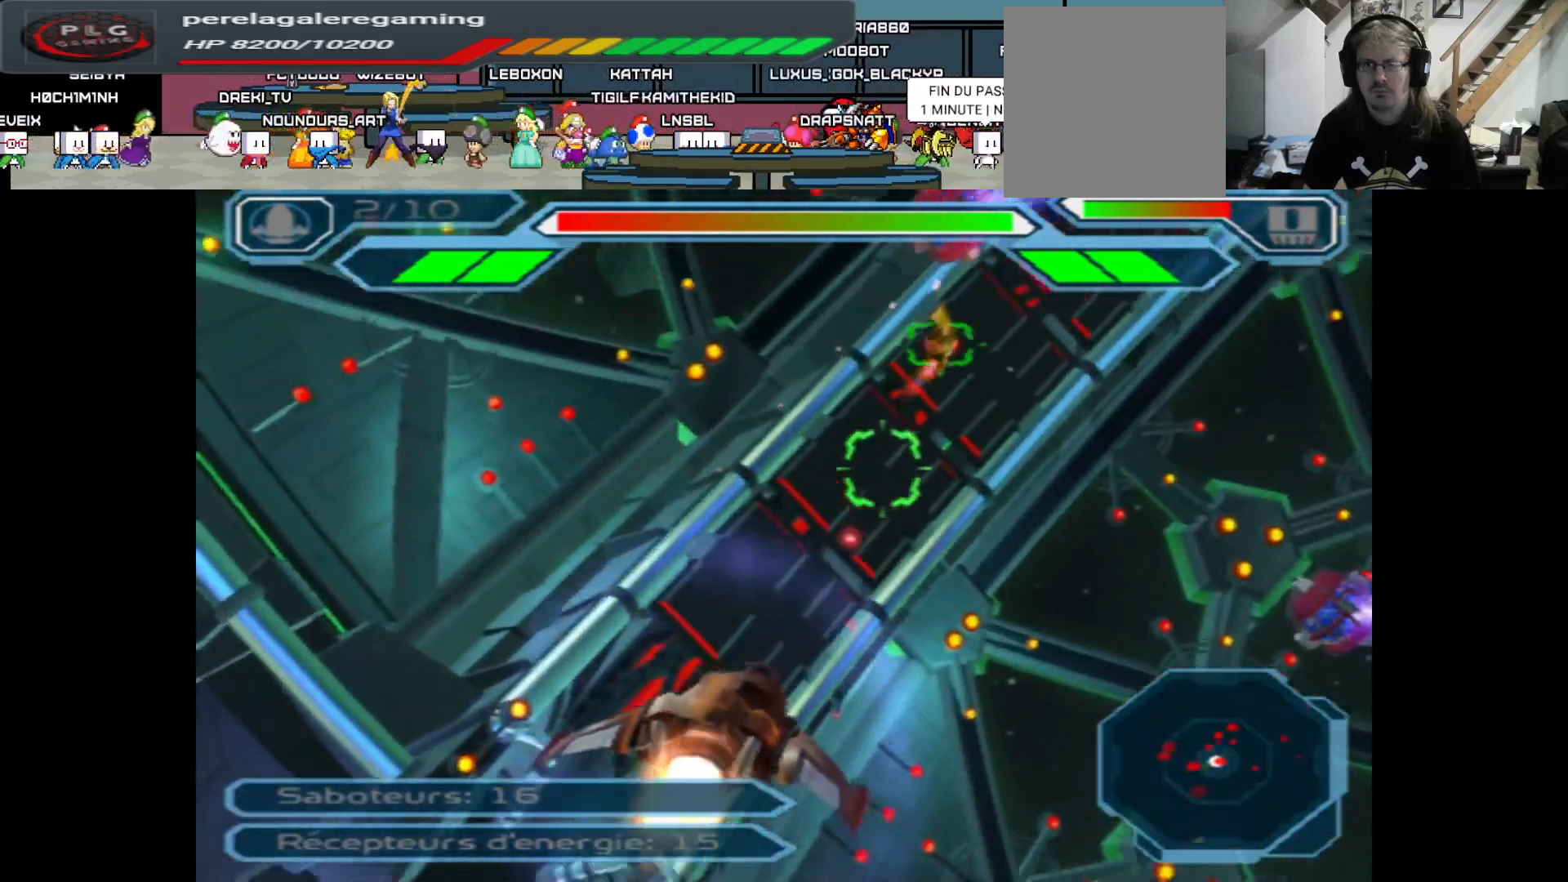
{"buttons": ["A"], "left_stick": "center", "right_stick": "center", "events": [[83, "left_stick", "center"]]}
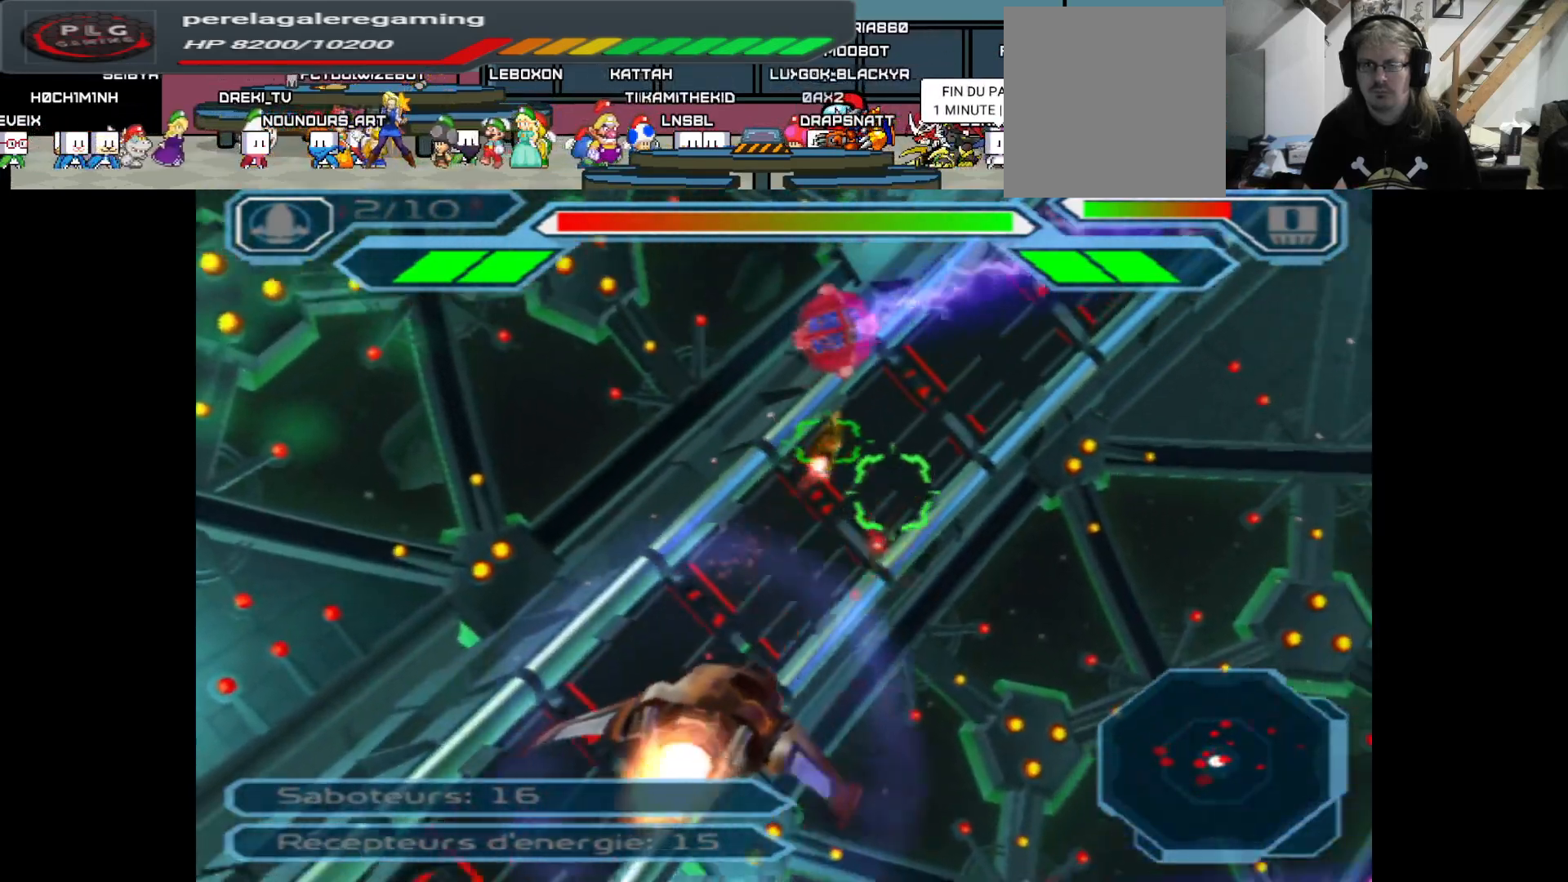
{"buttons": ["A"], "left_stick": "center", "right_stick": "center", "events": []}
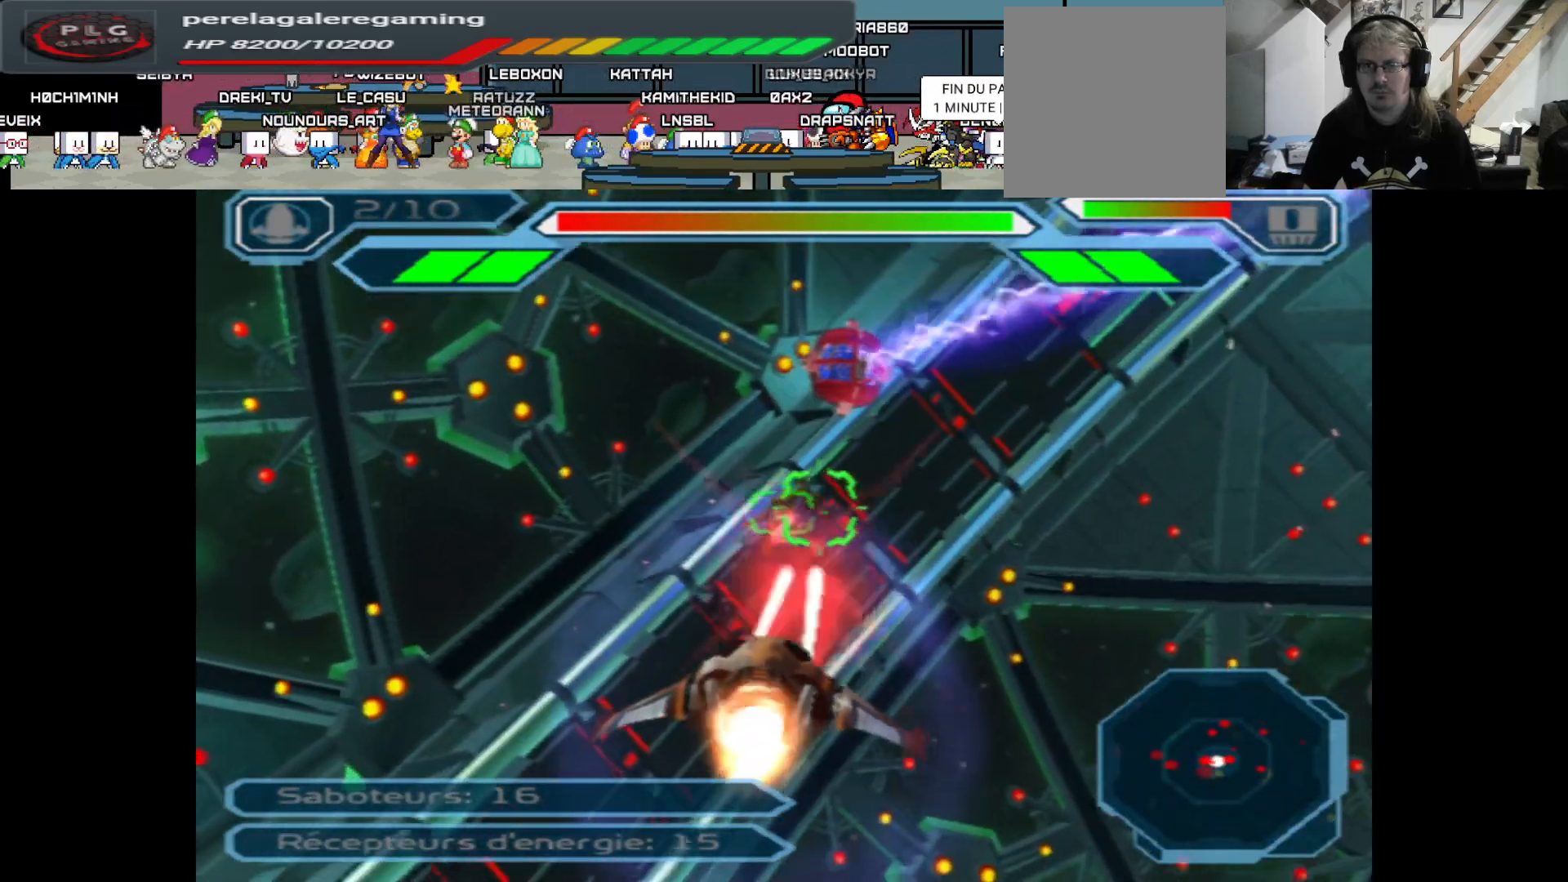
{"buttons": ["A"], "left_stick": "center", "right_stick": "center", "events": [[317, "left_stick", "up"], [417, "left_stick", "center"]]}
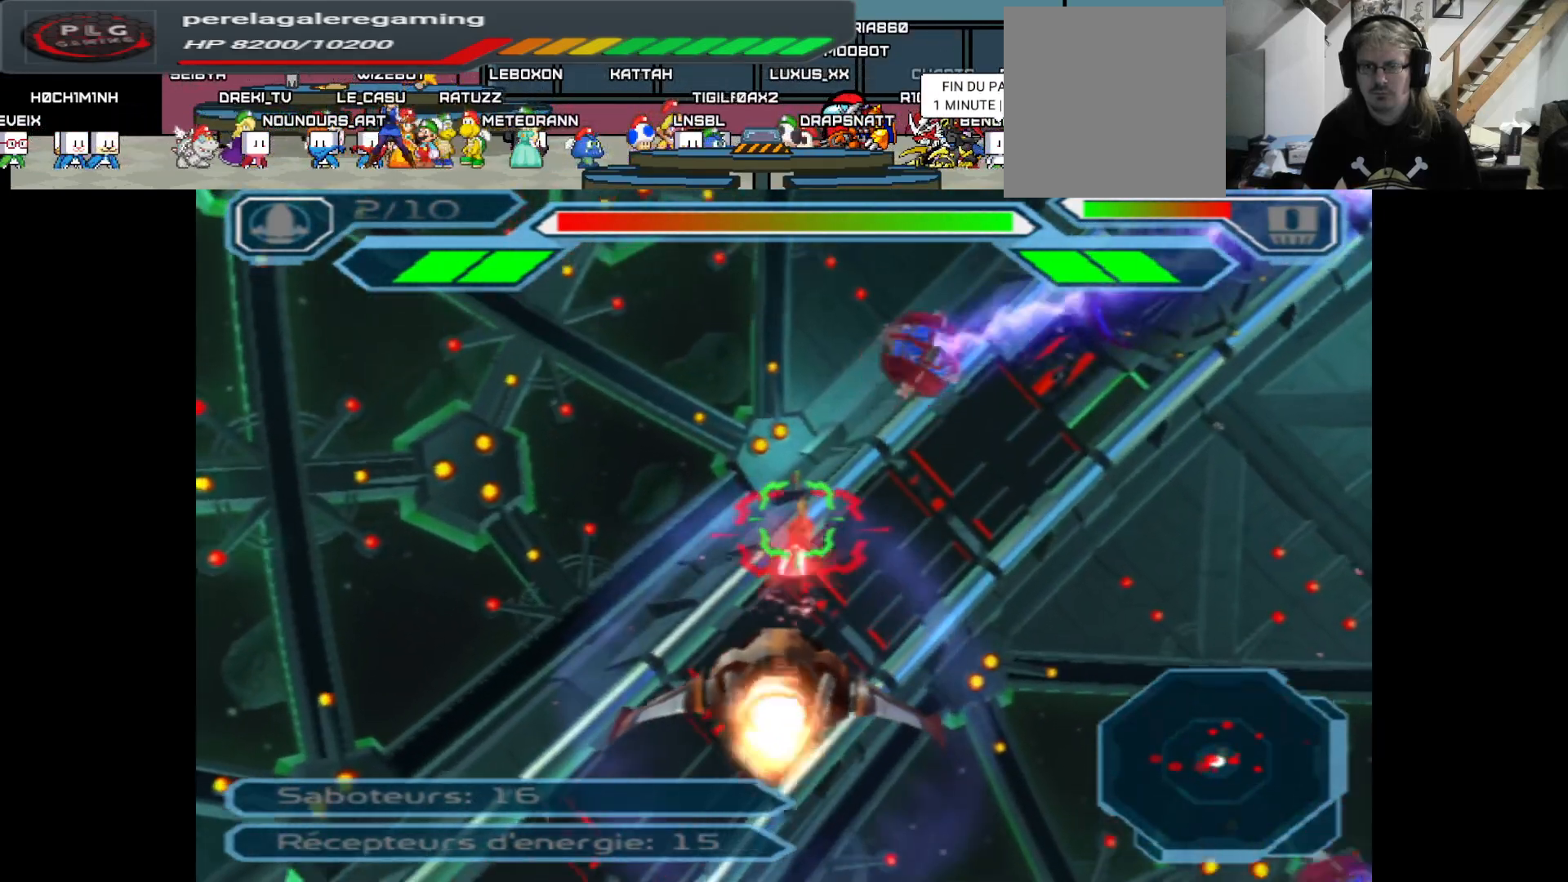
{"buttons": ["A"], "left_stick": "center", "right_stick": "center", "events": [[167, "left_stick", "right"], [267, "left_stick", "down-right"], [350, "B", "down"], [400, "left_stick", "center"], [483, "B", "up"]]}
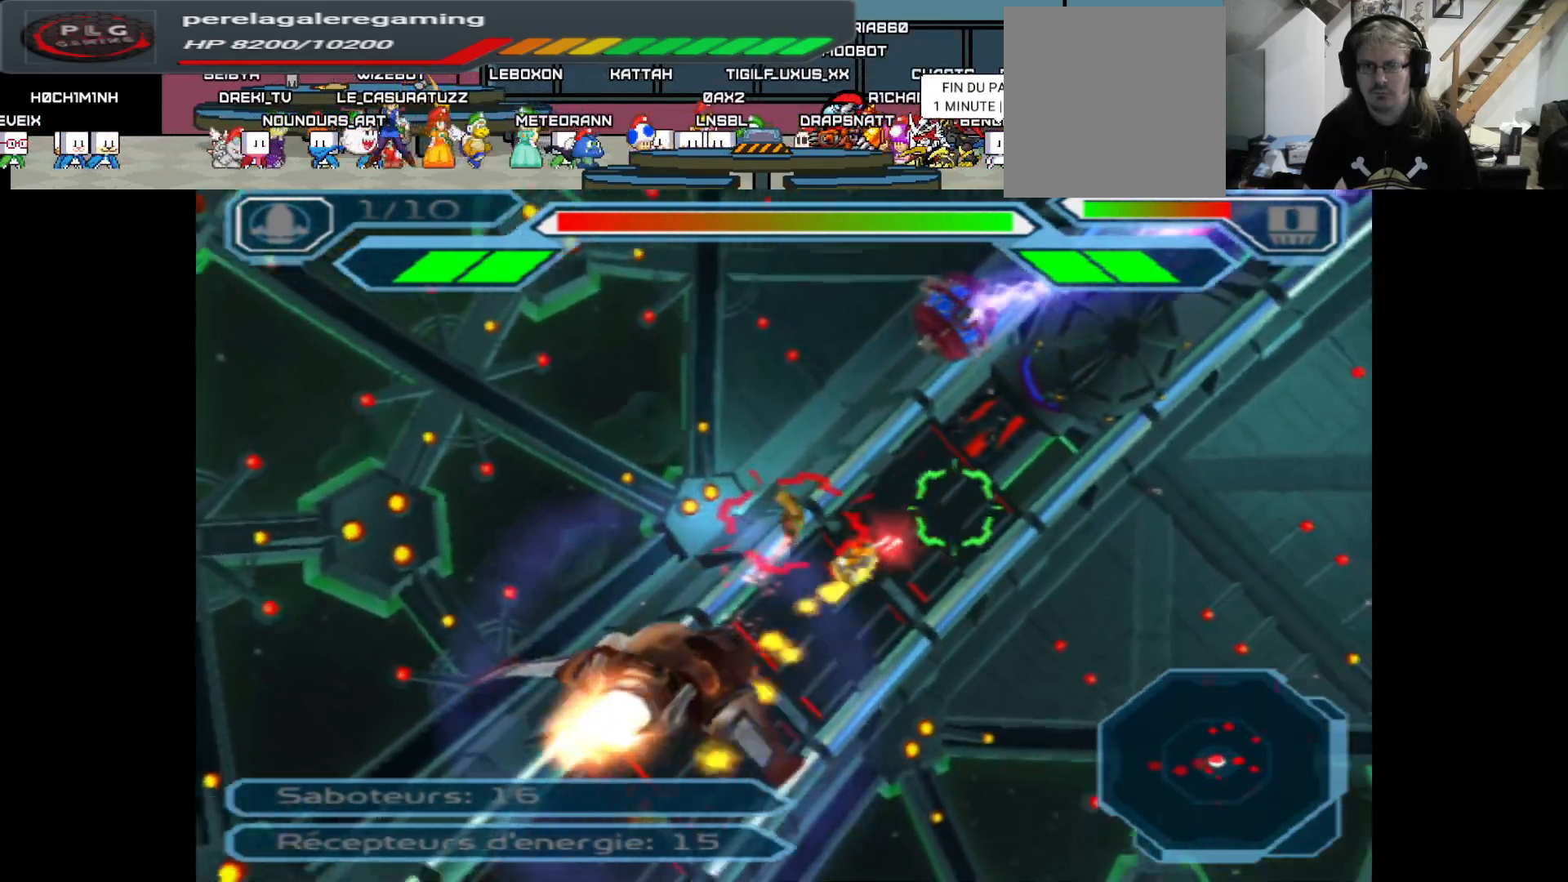
{"buttons": ["A"], "left_stick": "center", "right_stick": "center", "events": []}
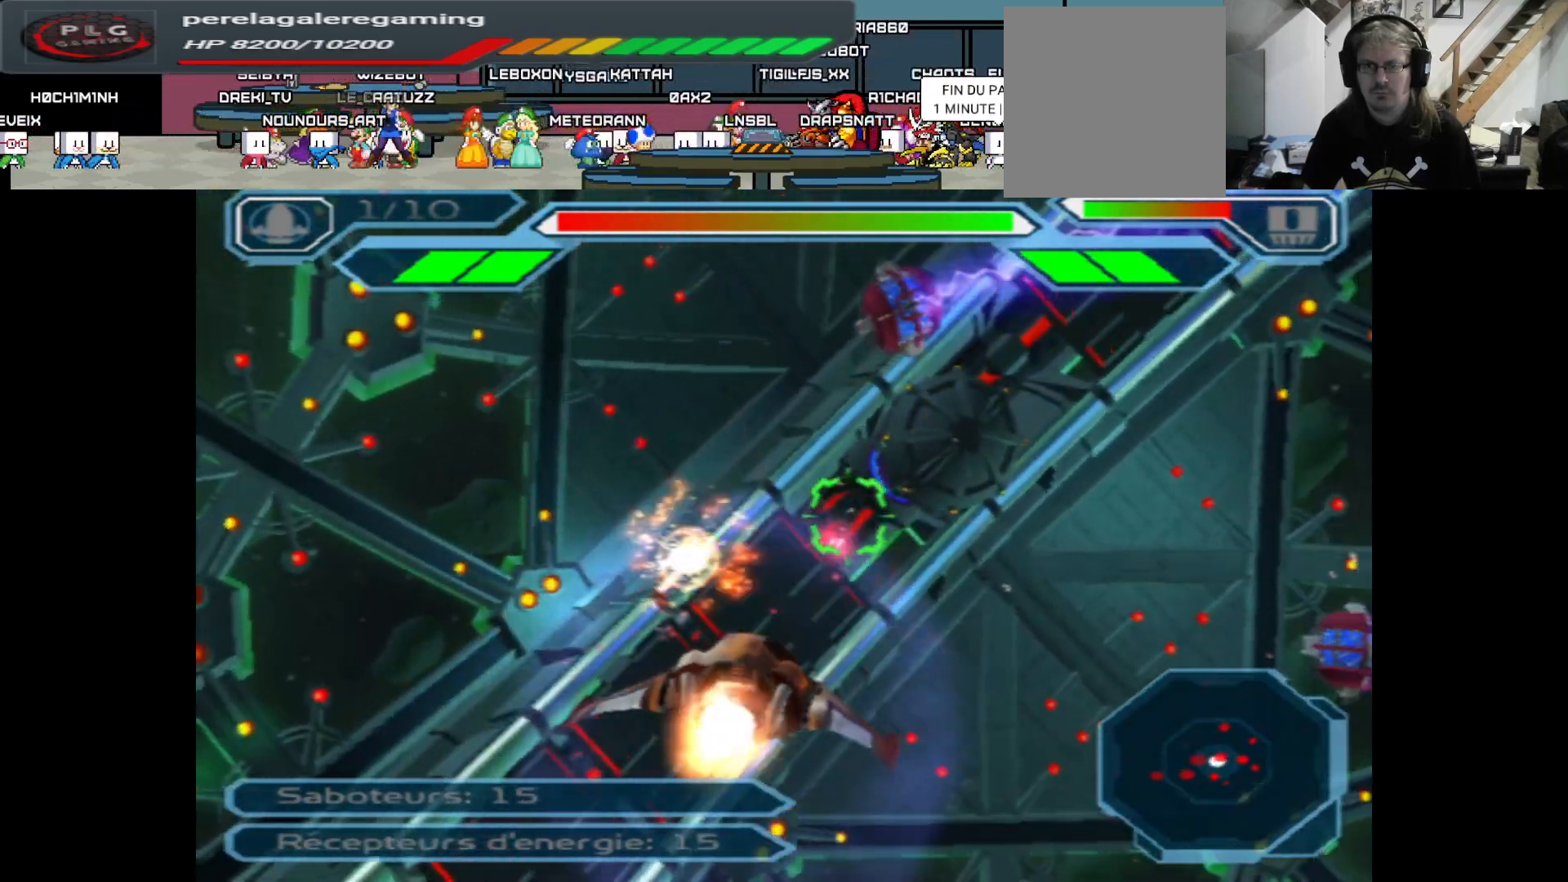
{"buttons": ["A"], "left_stick": "up", "right_stick": "center", "events": [[500, "left_stick", "up"]]}
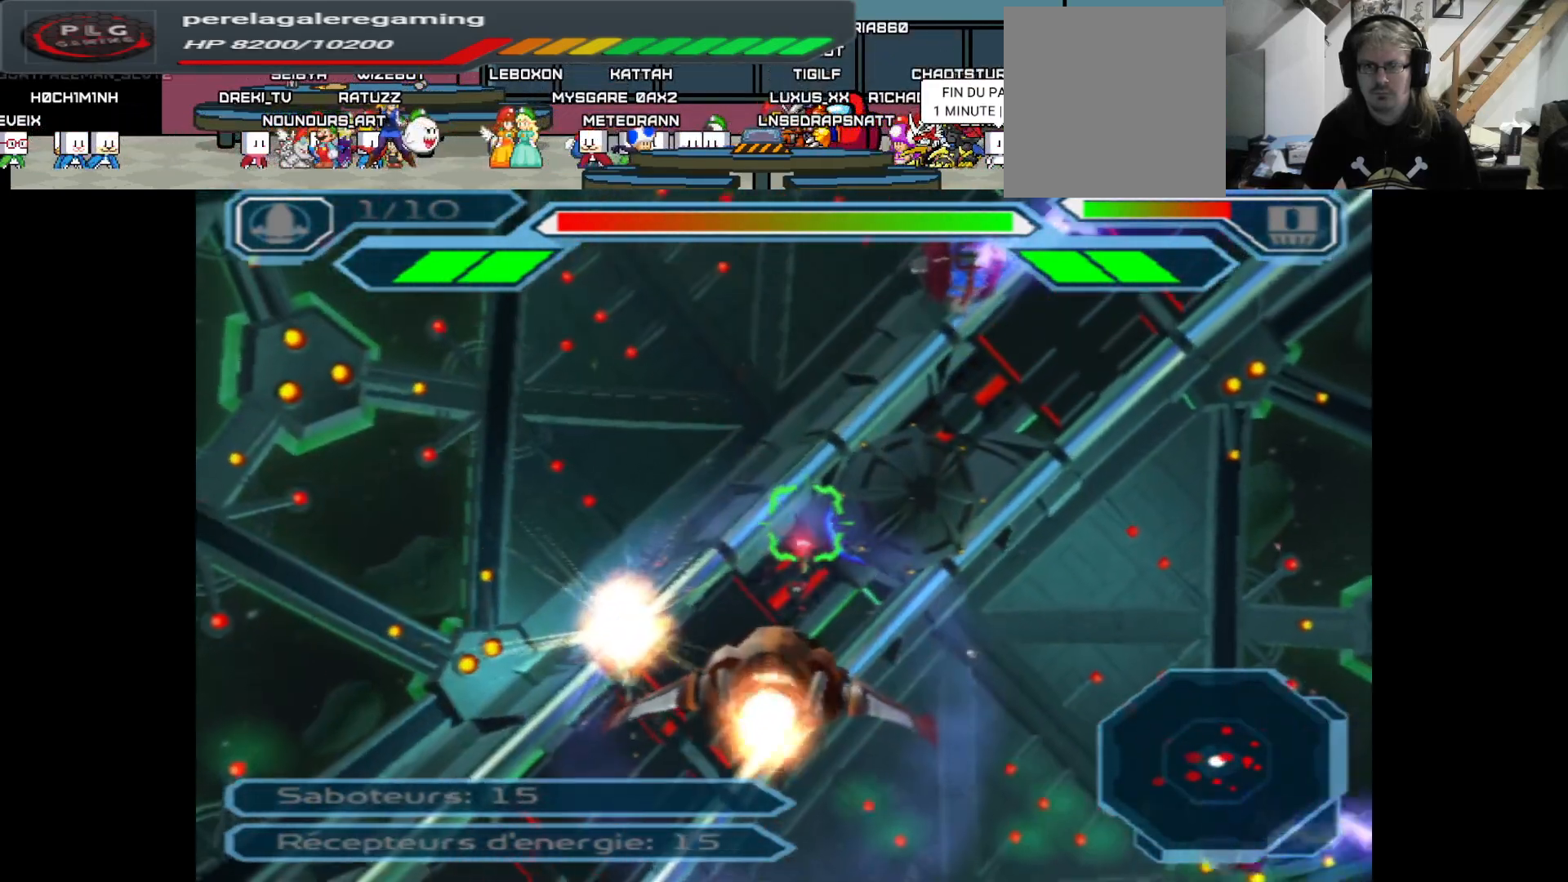
{"buttons": ["A"], "left_stick": "center", "right_stick": "center", "events": [[50, "left_stick", "right"], [133, "left_stick", "up-right"], [250, "left_stick", "center"]]}
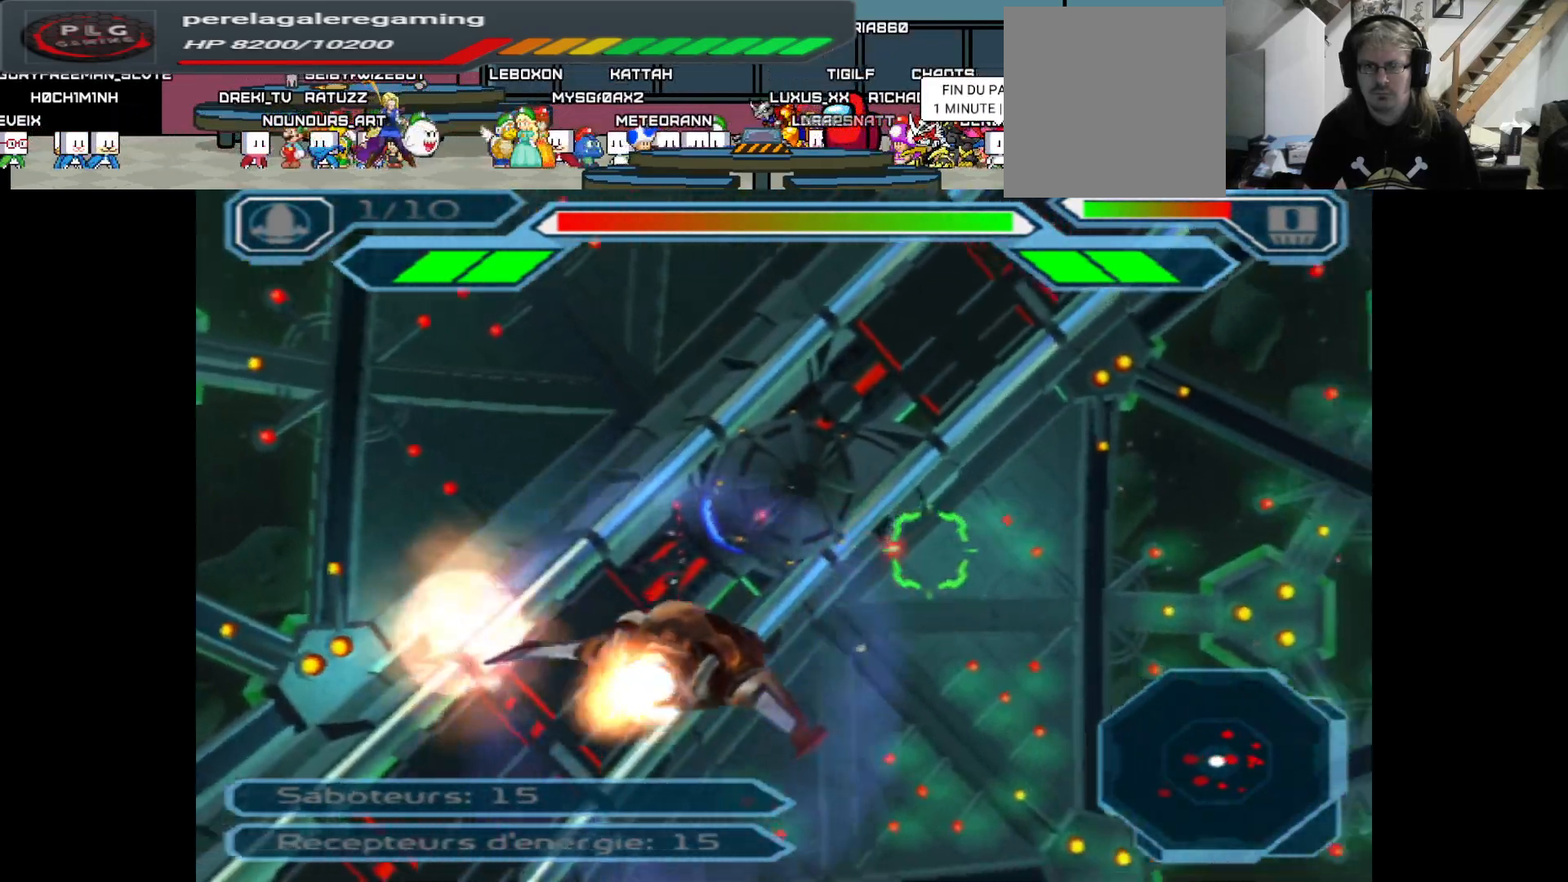
{"buttons": ["A"], "left_stick": "up-right", "right_stick": "center", "events": [[200, "left_stick", "up"], [283, "left_stick", "up-right"]]}
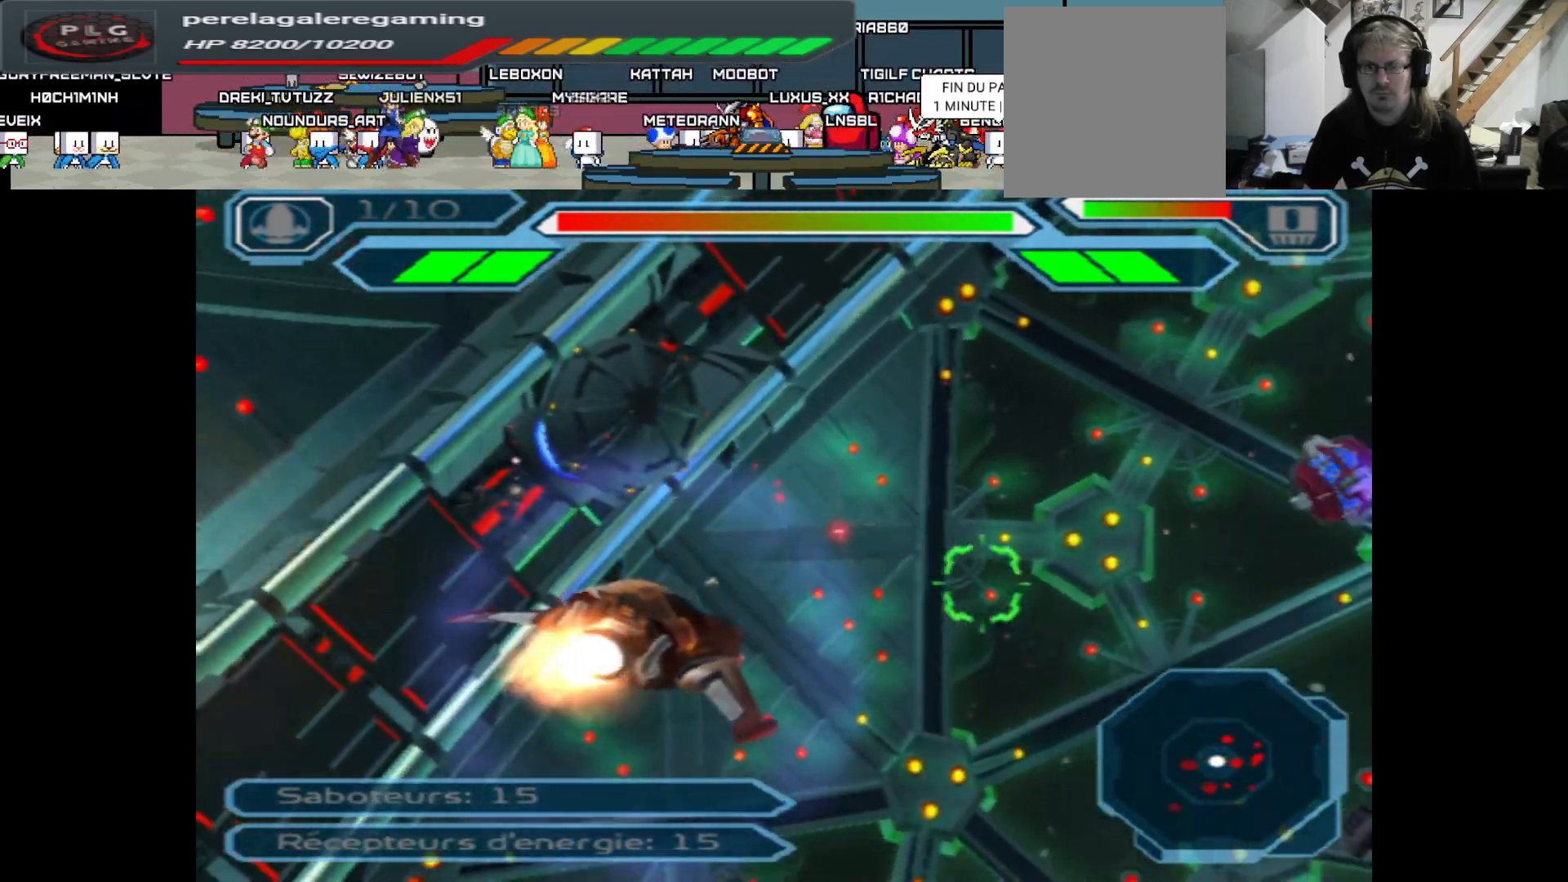
{"buttons": ["A"], "left_stick": "center", "right_stick": "center", "events": [[17, "left_stick", "center"], [100, "left_stick", "up"], [333, "left_stick", "center"]]}
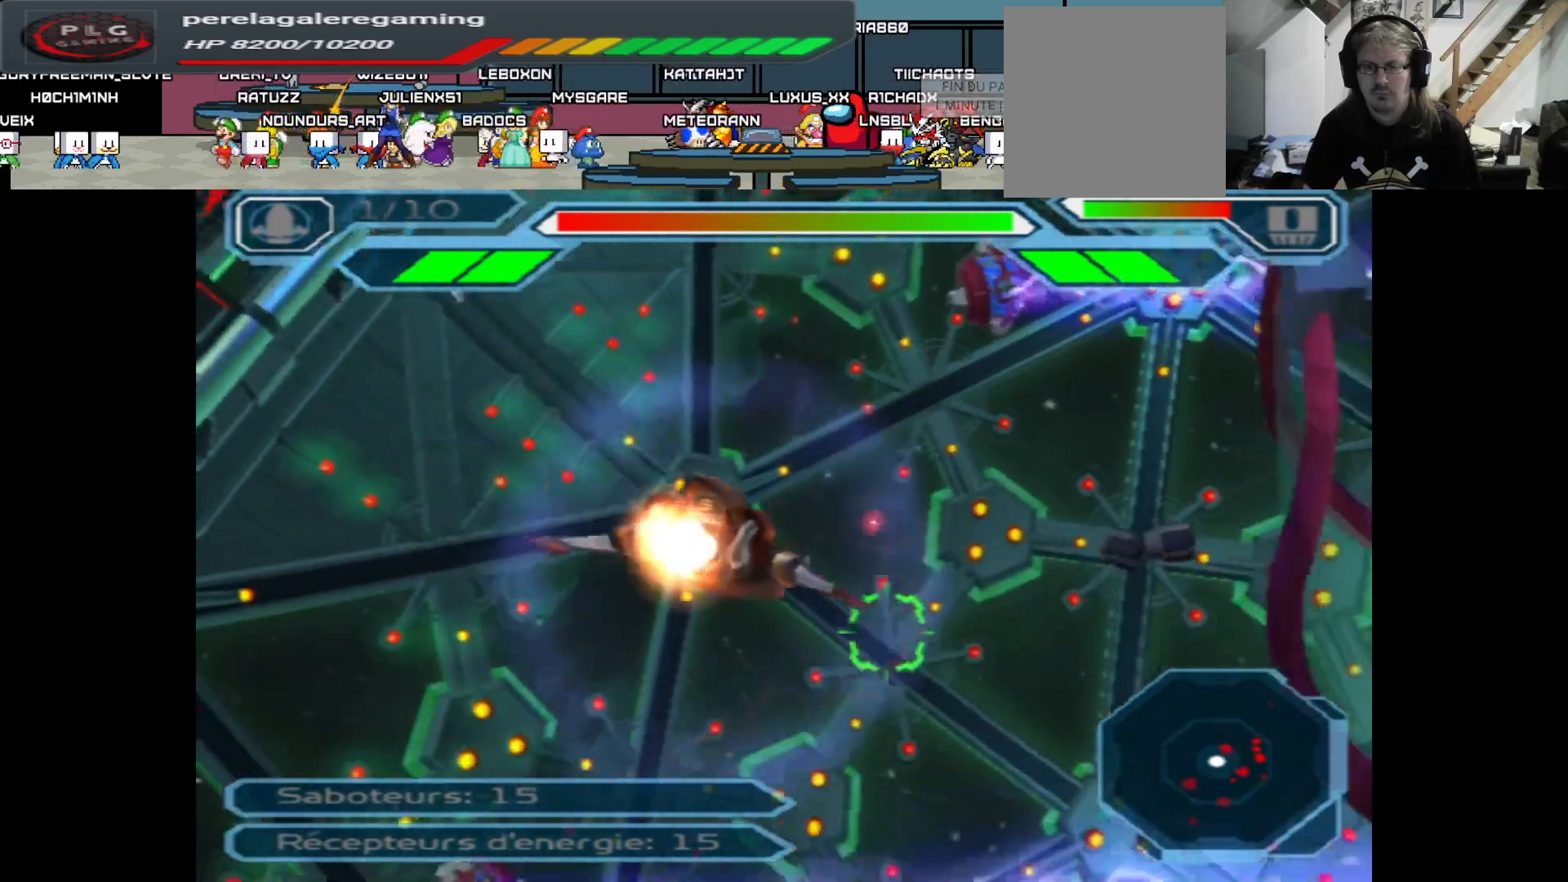
{"buttons": ["A"], "left_stick": "center", "right_stick": "center", "events": []}
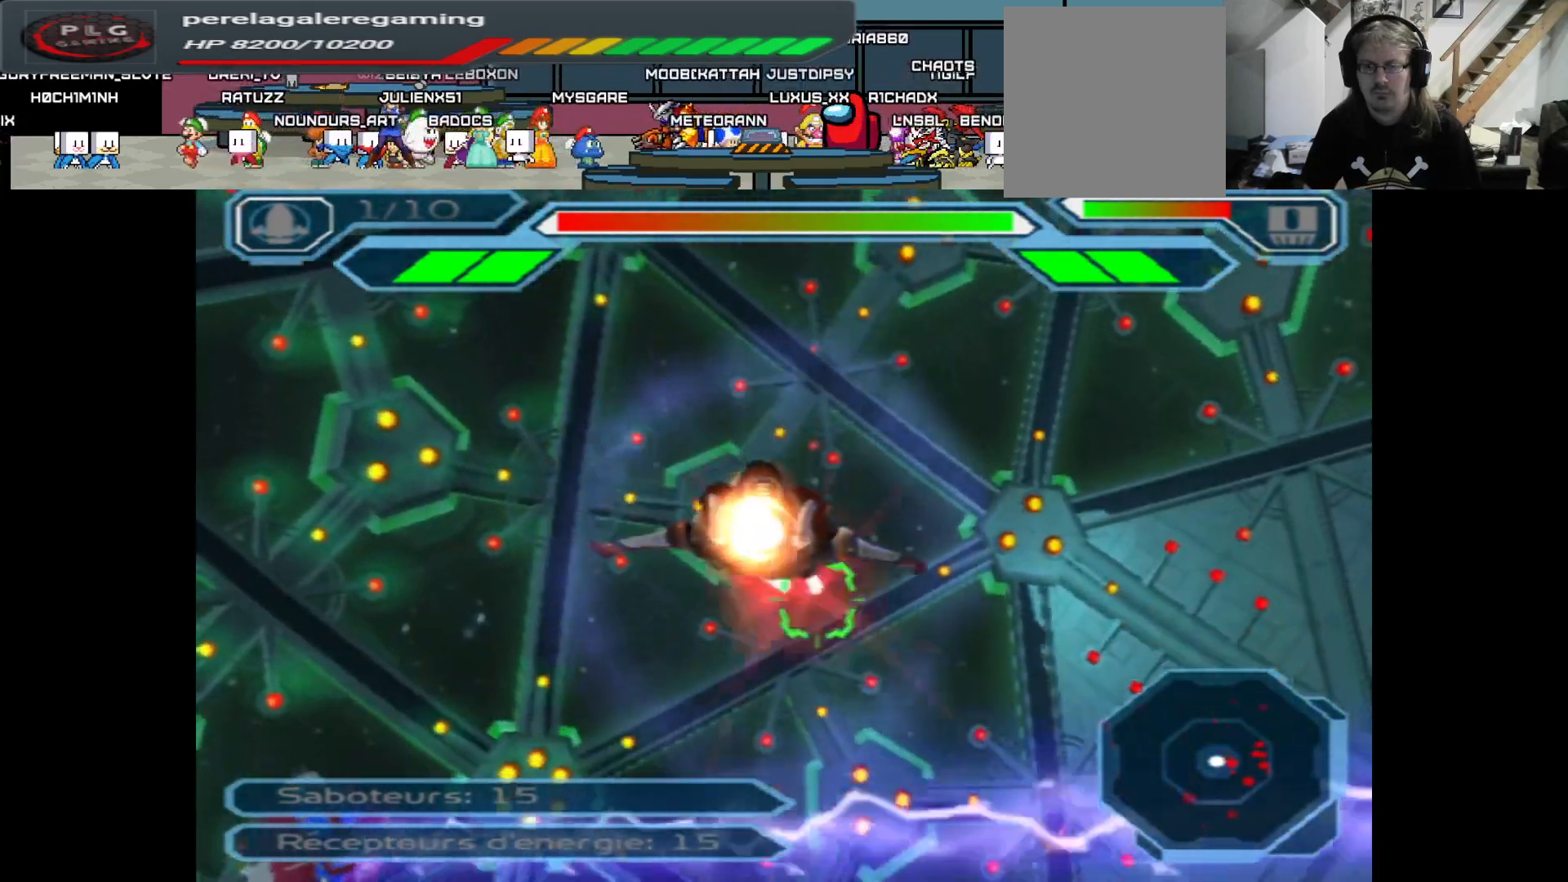
{"buttons": ["A"], "left_stick": "center", "right_stick": "center", "events": []}
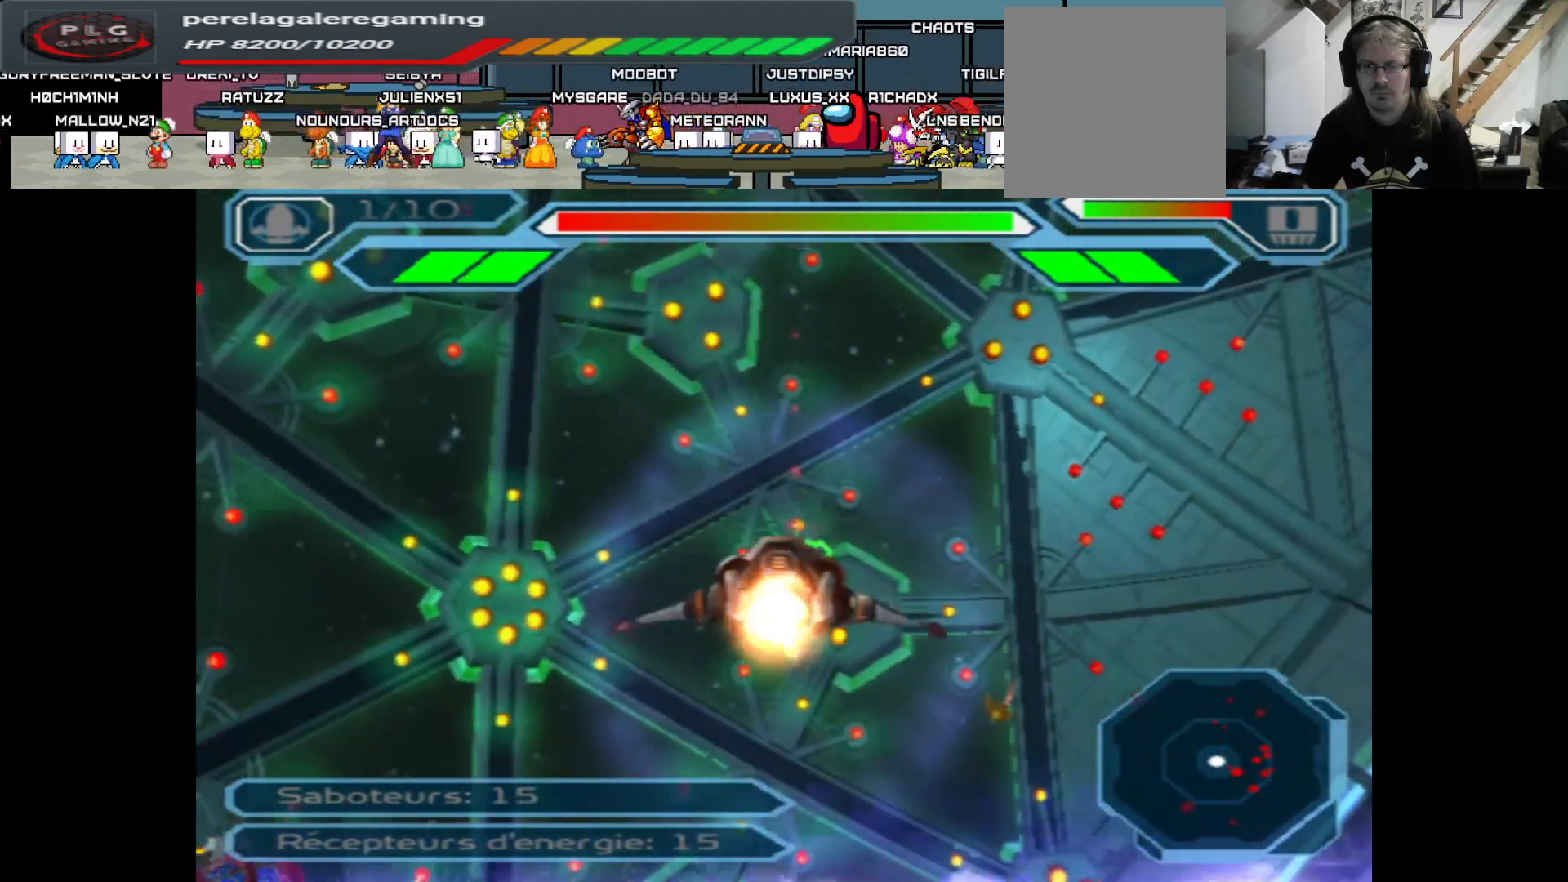
{"buttons": ["A"], "left_stick": "center", "right_stick": "center", "events": [[167, "left_stick", "right"], [350, "left_stick", "center"]]}